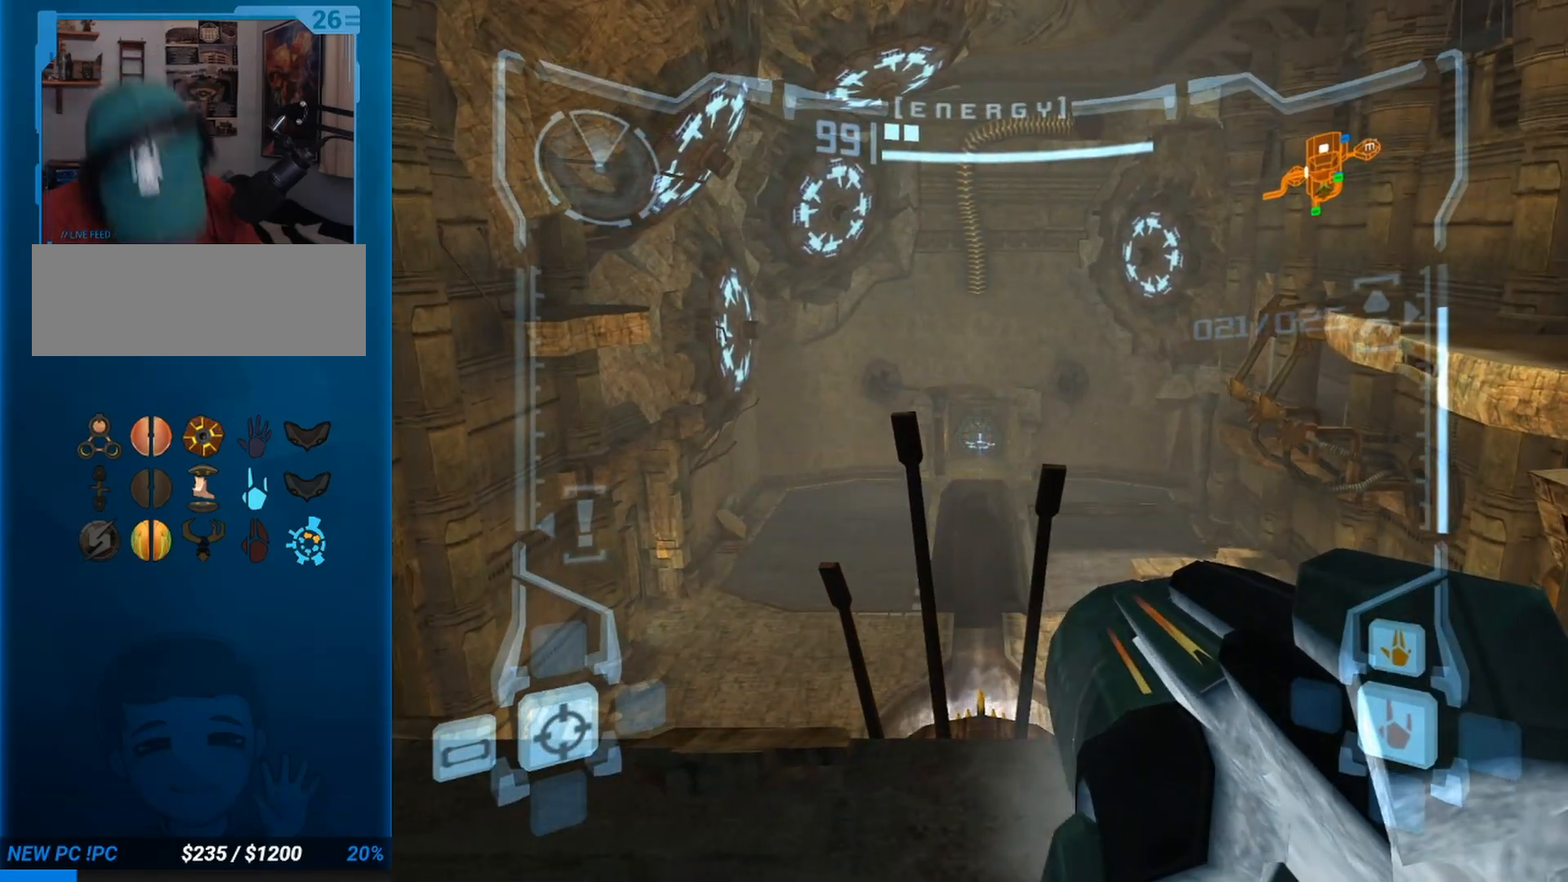
Gameplay with a controller (Nintendo layout); each line is a JSON object with the inputs held at the frame after it. "events" lists button and stick changes between this image and that frame as [ms after this image, input, new state], when the widget could be followed in between. Not read: L3 R3 right_stick.
{"buttons": ["L1"], "left_stick": "center", "events": []}
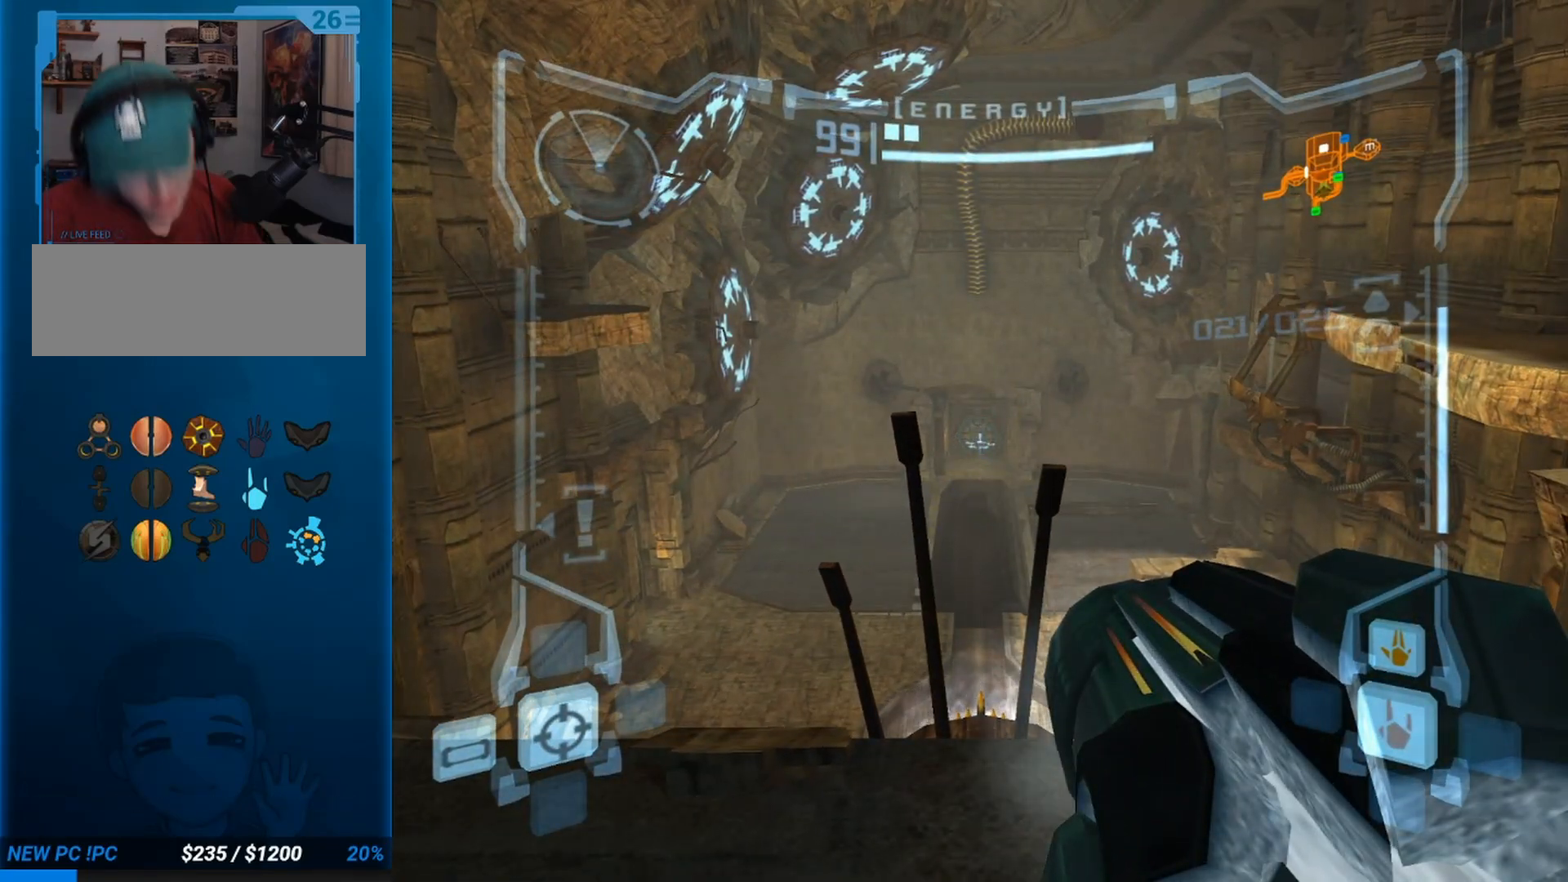
{"buttons": ["L1"], "left_stick": "center", "events": []}
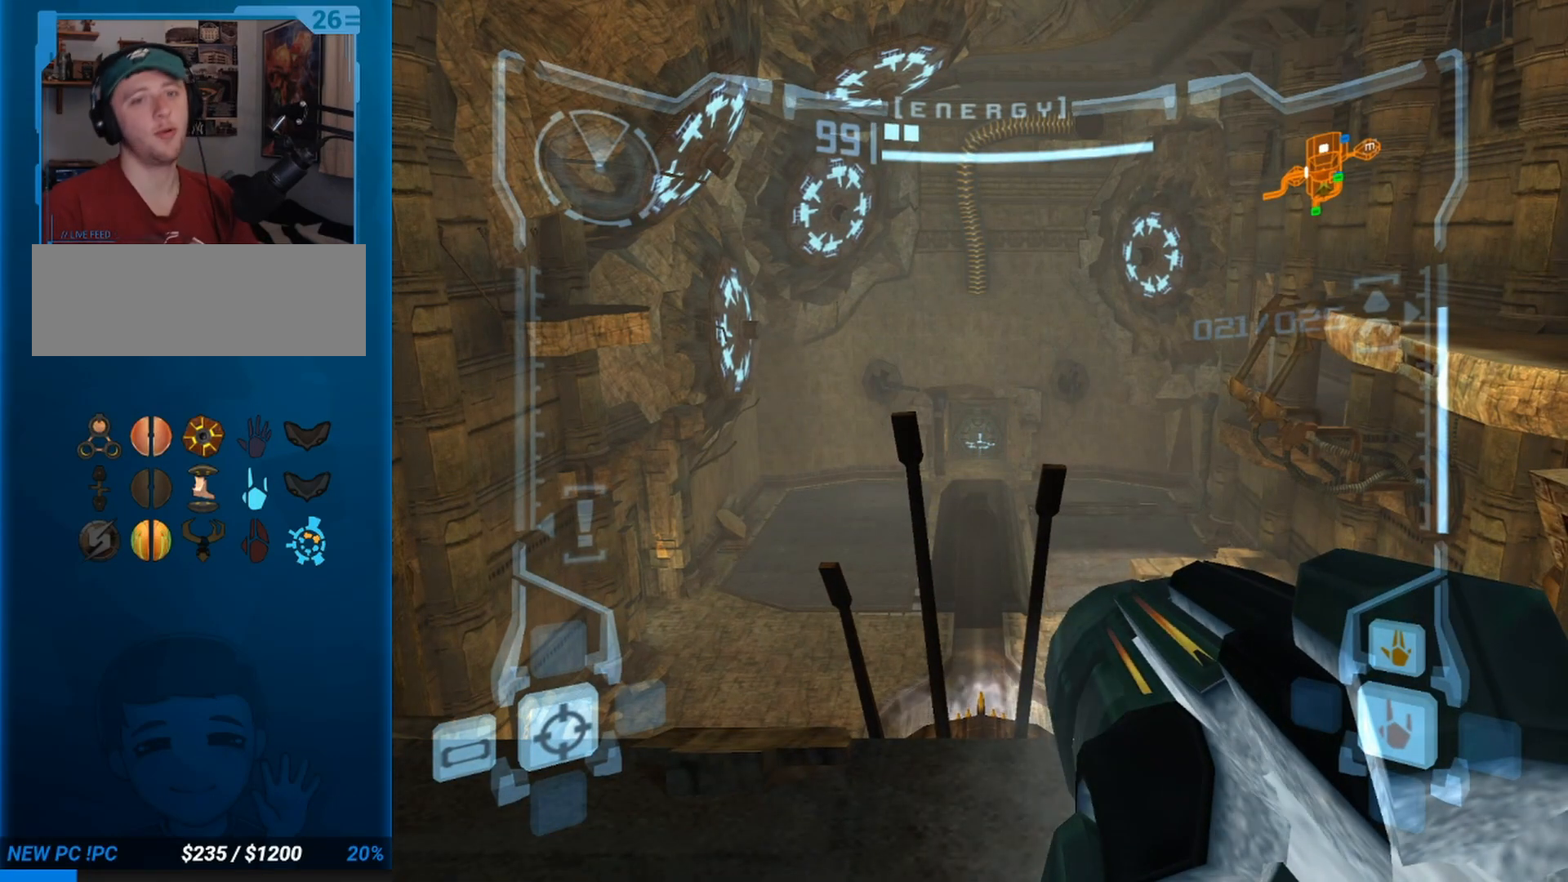
{"buttons": ["L1"], "left_stick": "down-left", "events": [[167, "left_stick", "left"], [217, "left_stick", "down-left"]]}
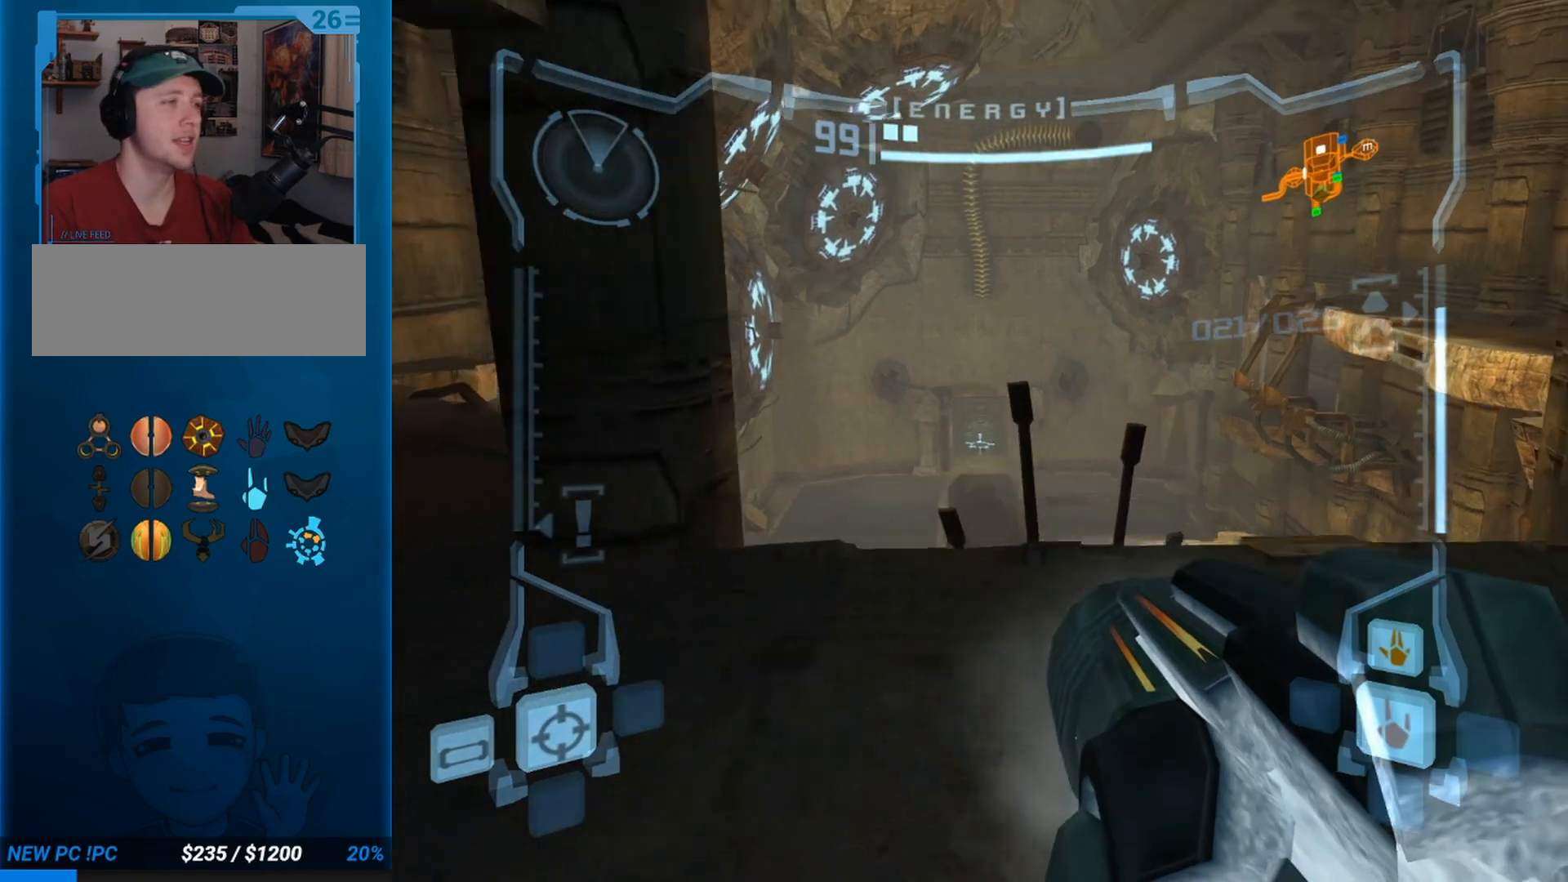
{"buttons": ["L1"], "left_stick": "up-left", "events": [[133, "left_stick", "up-left"]]}
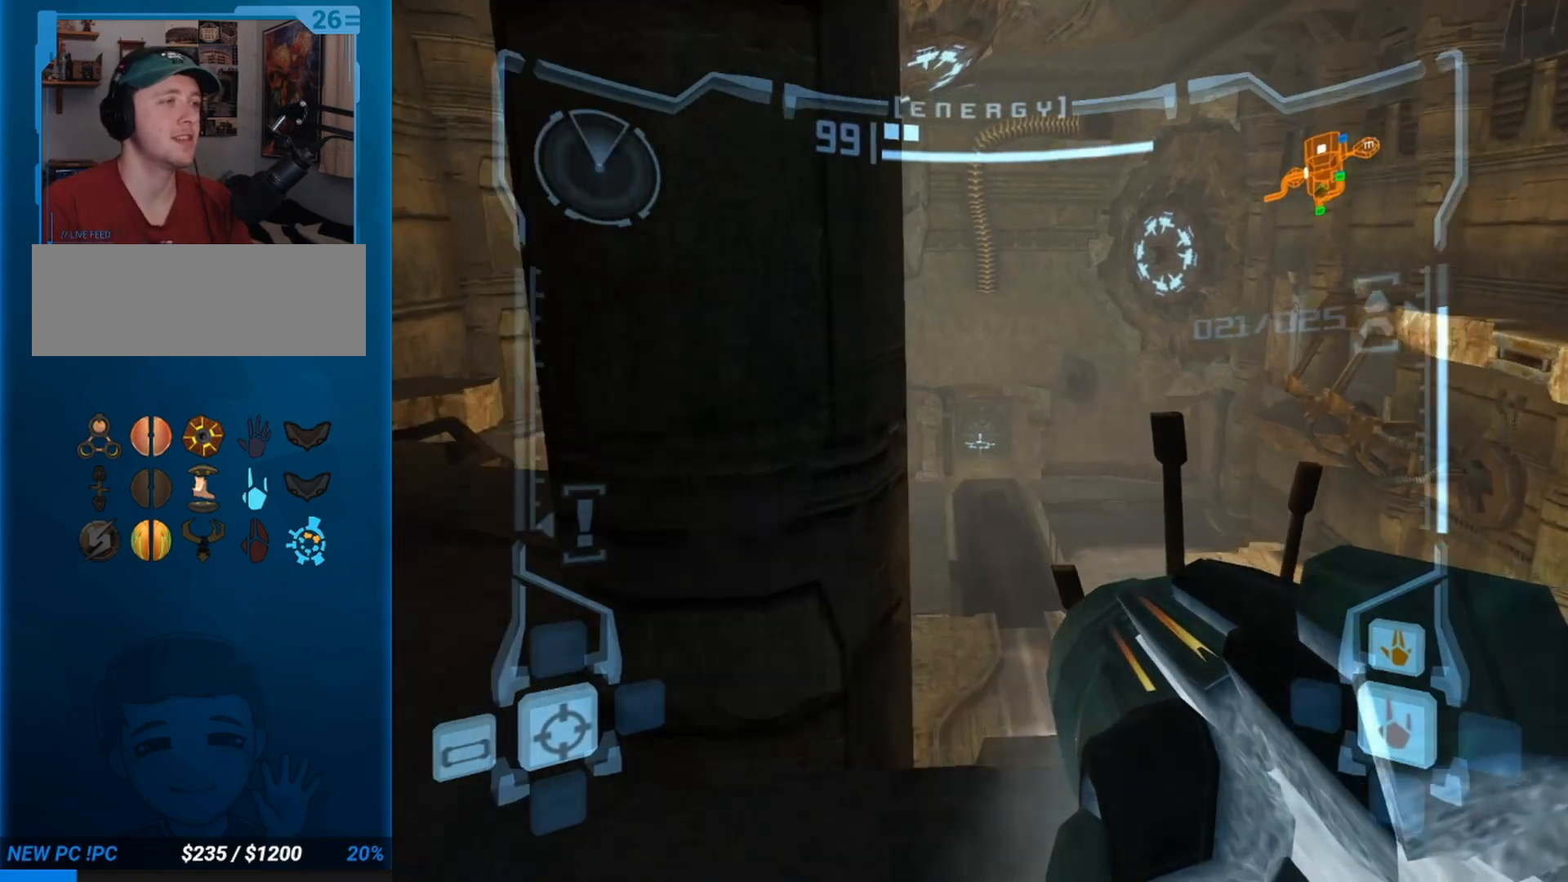
{"buttons": ["L1"], "left_stick": "left", "events": [[167, "left_stick", "left"]]}
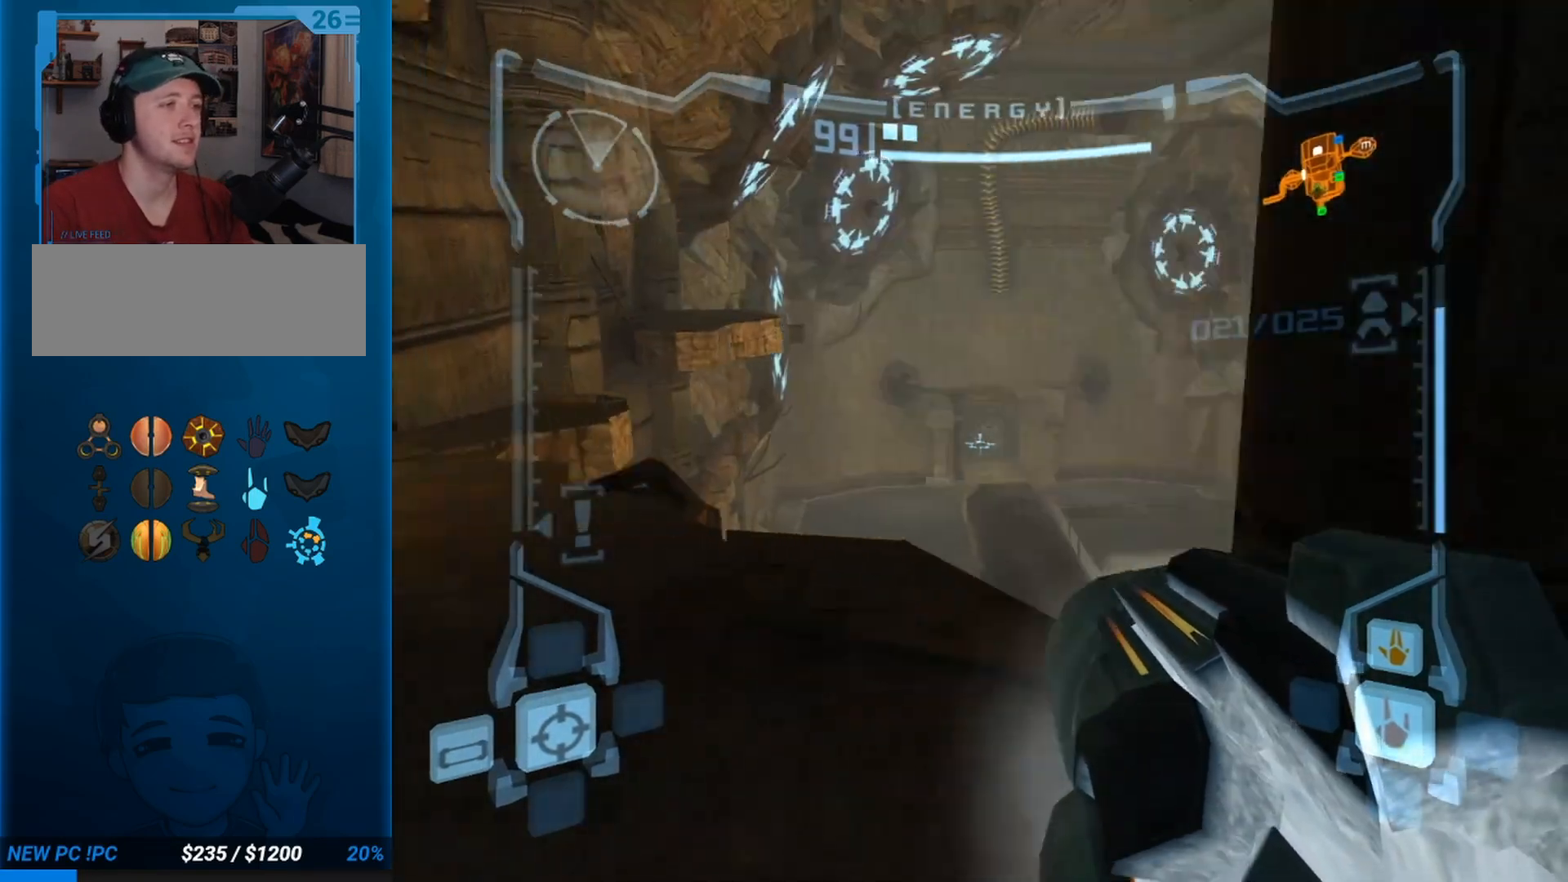
{"buttons": ["L1"], "left_stick": "up-right", "events": [[67, "left_stick", "up-left"], [450, "left_stick", "up-right"]]}
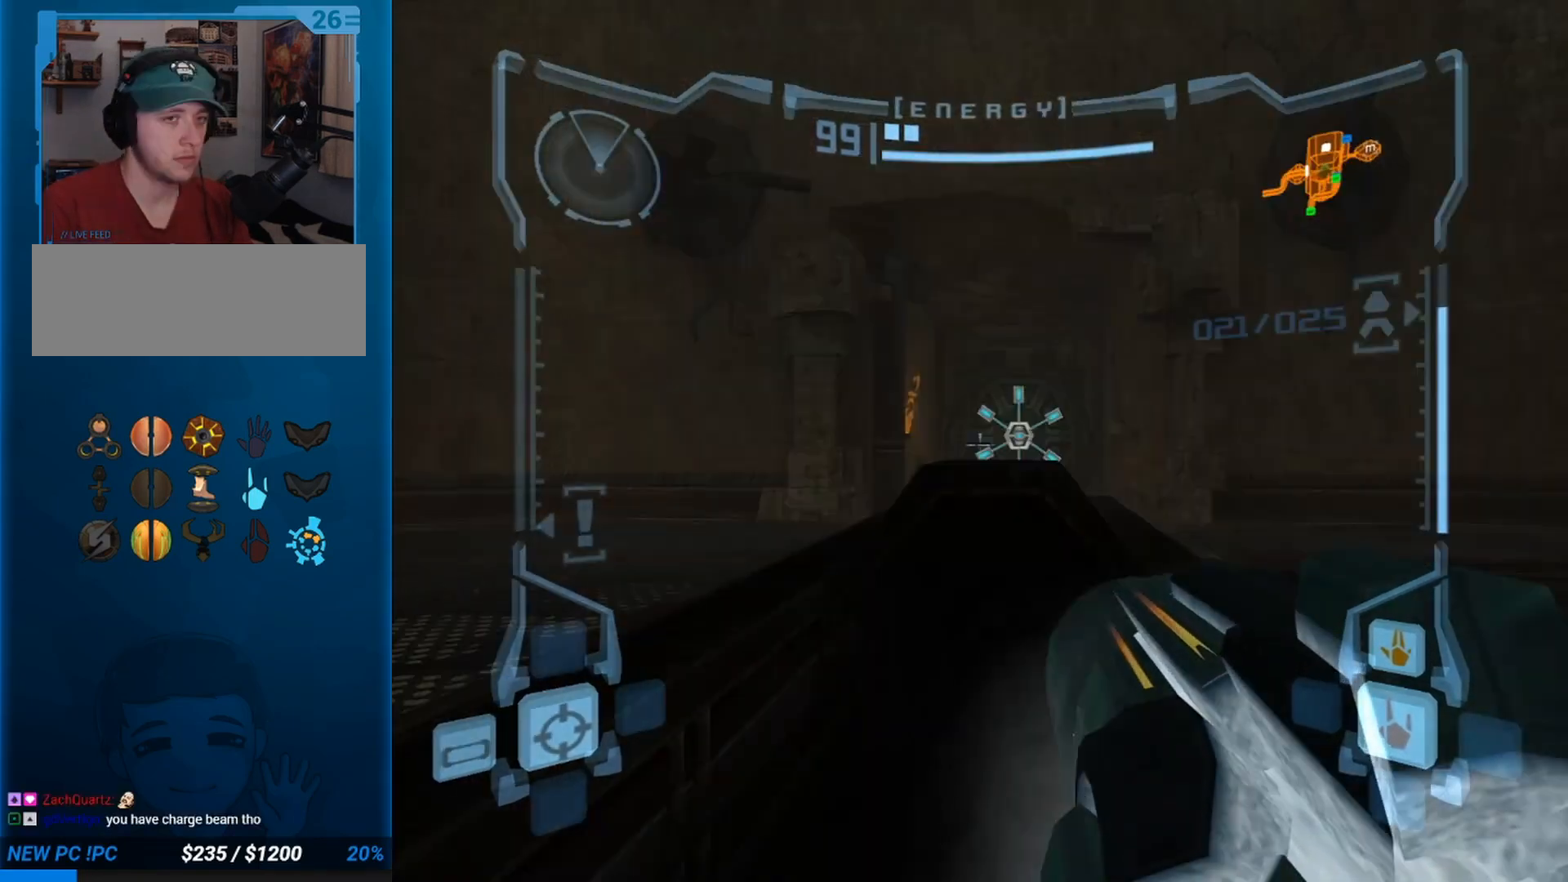
{"buttons": ["L1"], "left_stick": "up-right", "events": [[133, "B", "down"], [267, "B", "up"]]}
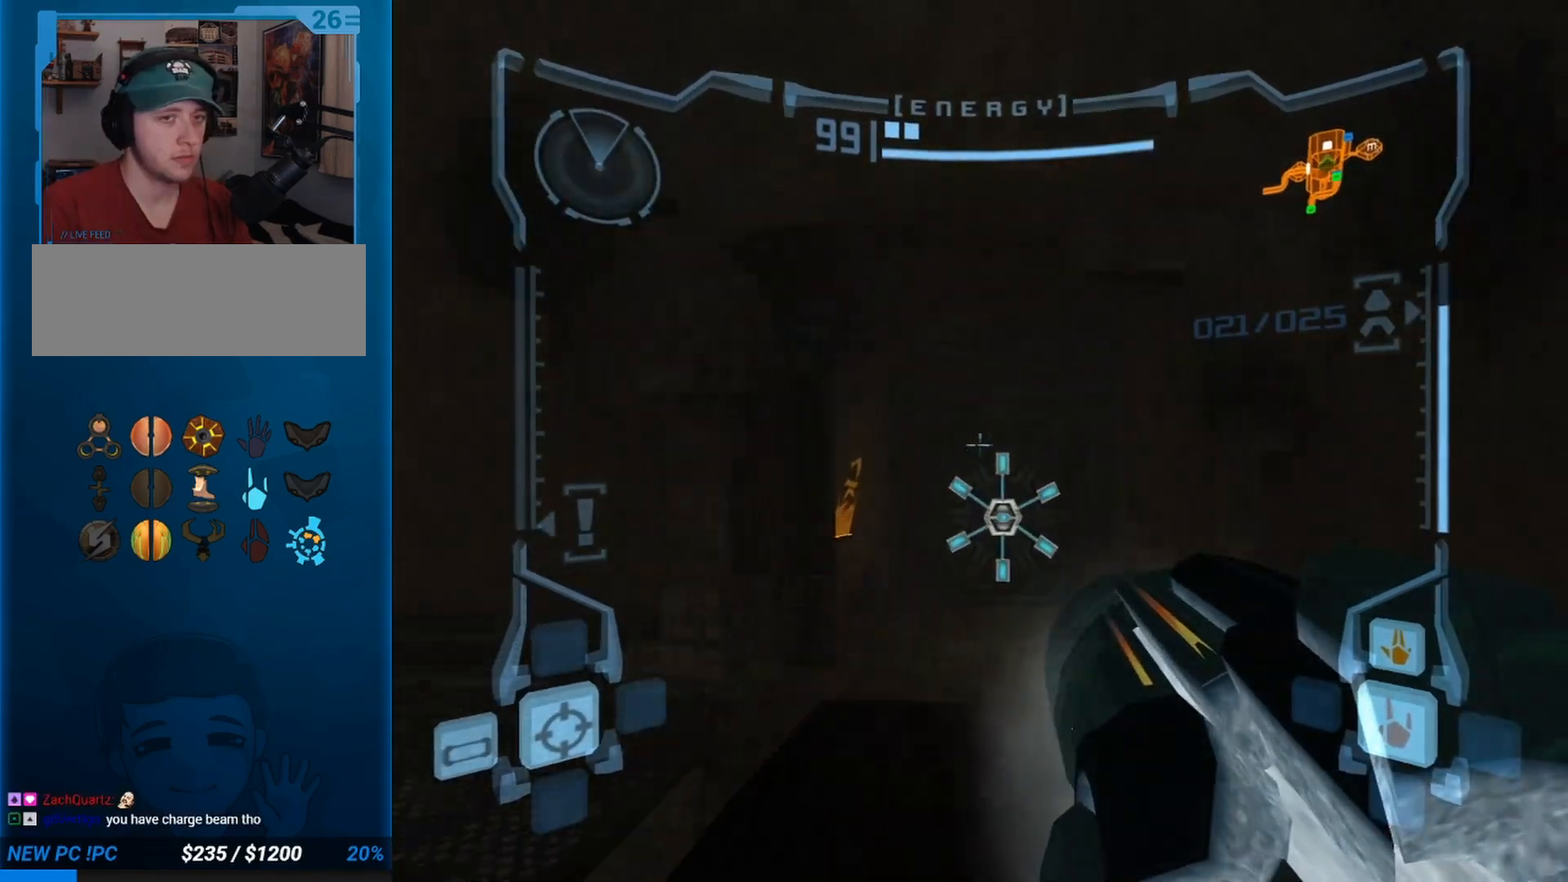
{"buttons": ["A", "L1"], "left_stick": "up", "events": [[33, "left_stick", "up"], [83, "C", "down"], [233, "C", "up"], [283, "A", "down"]]}
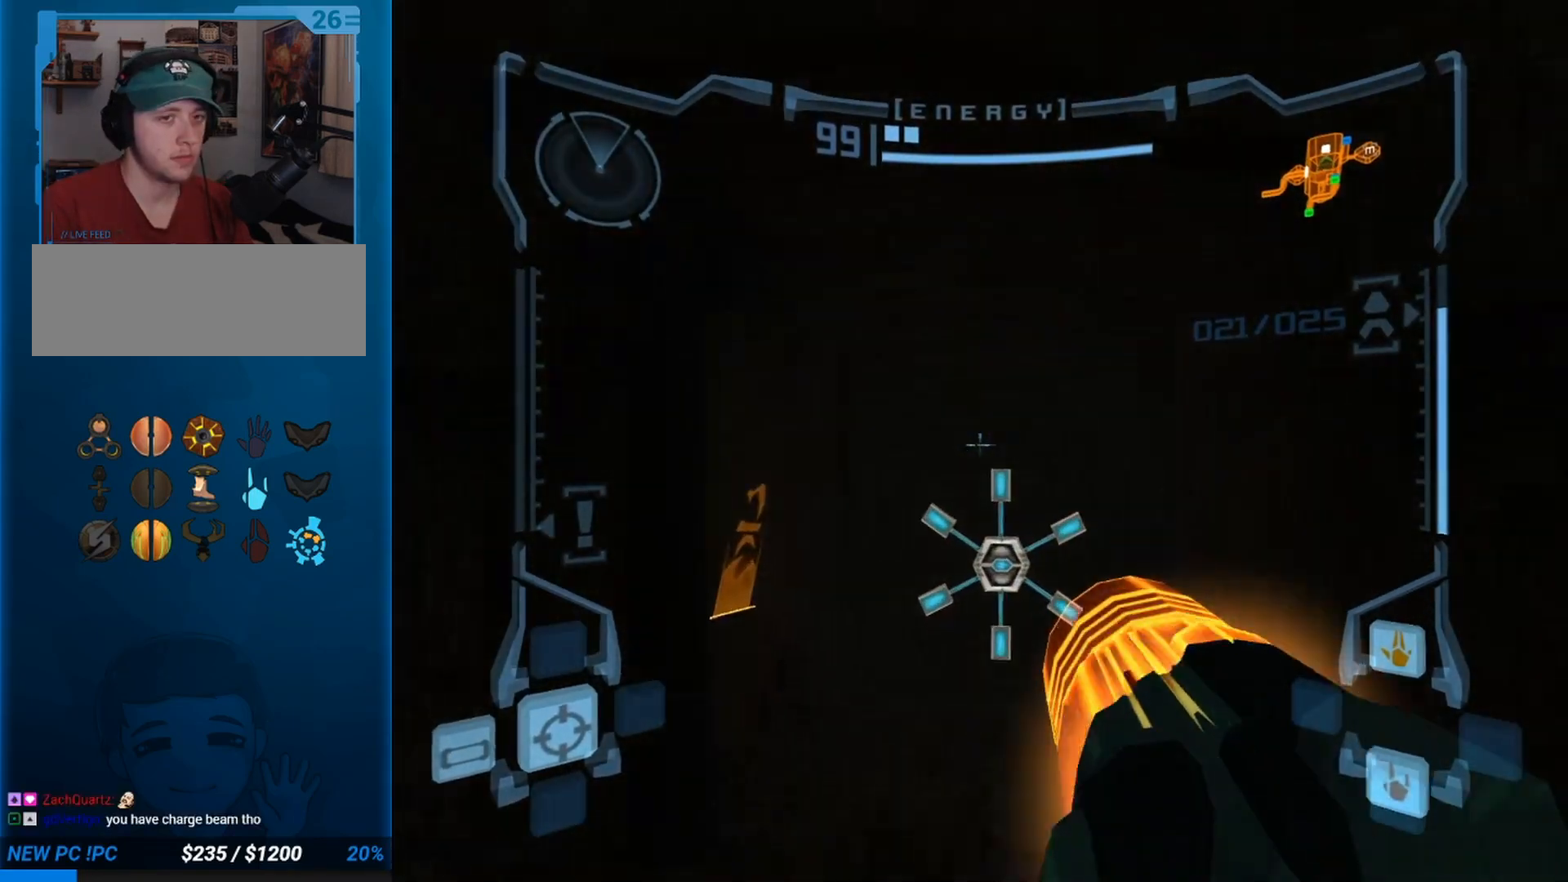
{"buttons": ["A", "L1"], "left_stick": "up", "events": []}
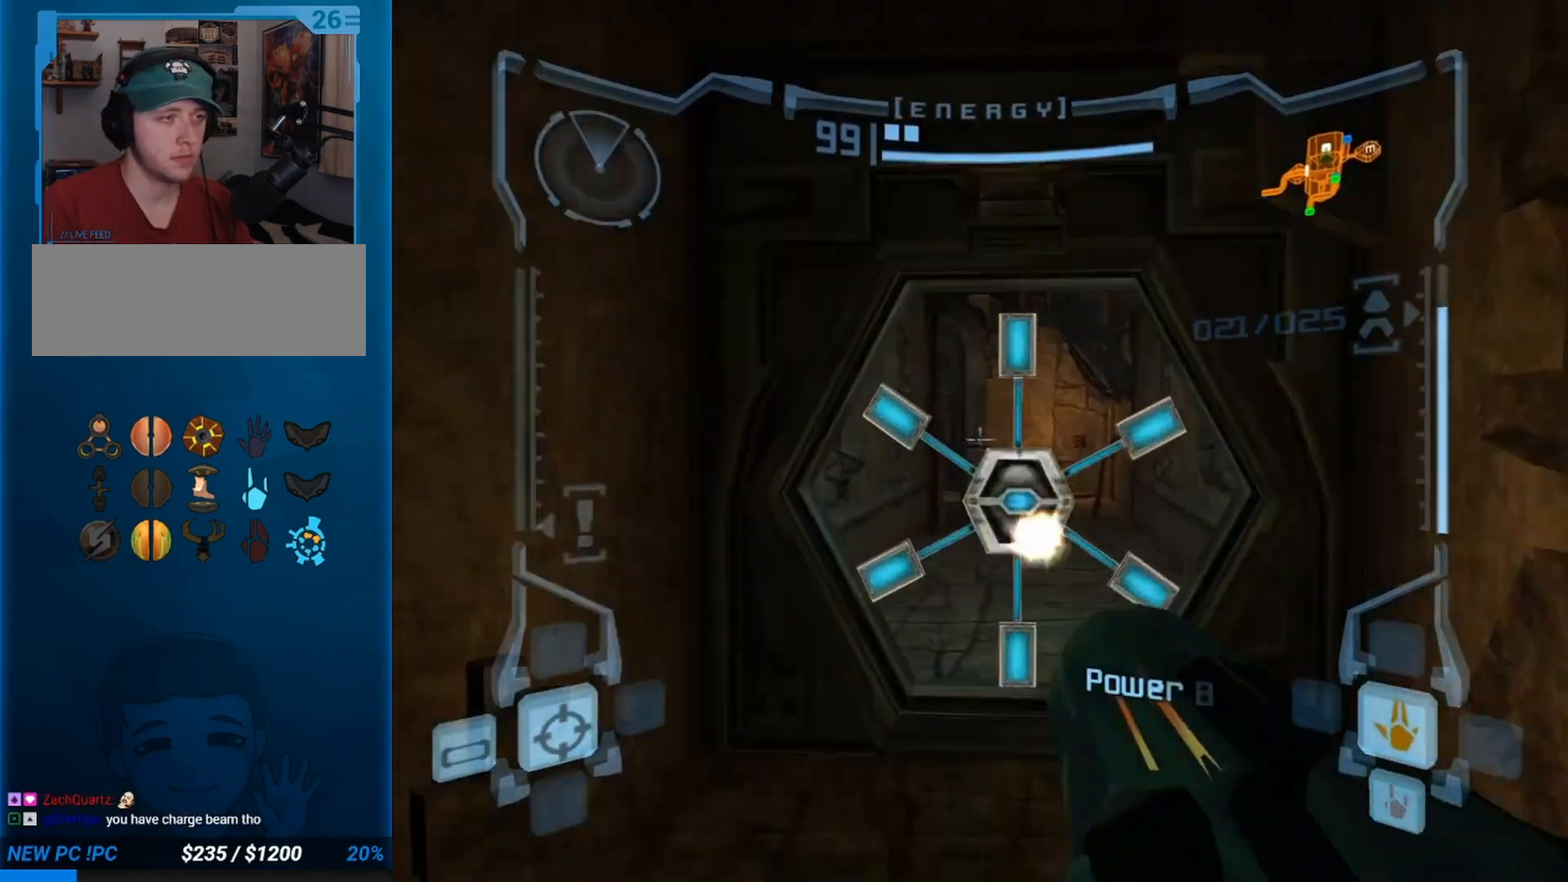
{"buttons": ["A", "L1"], "left_stick": "up", "events": []}
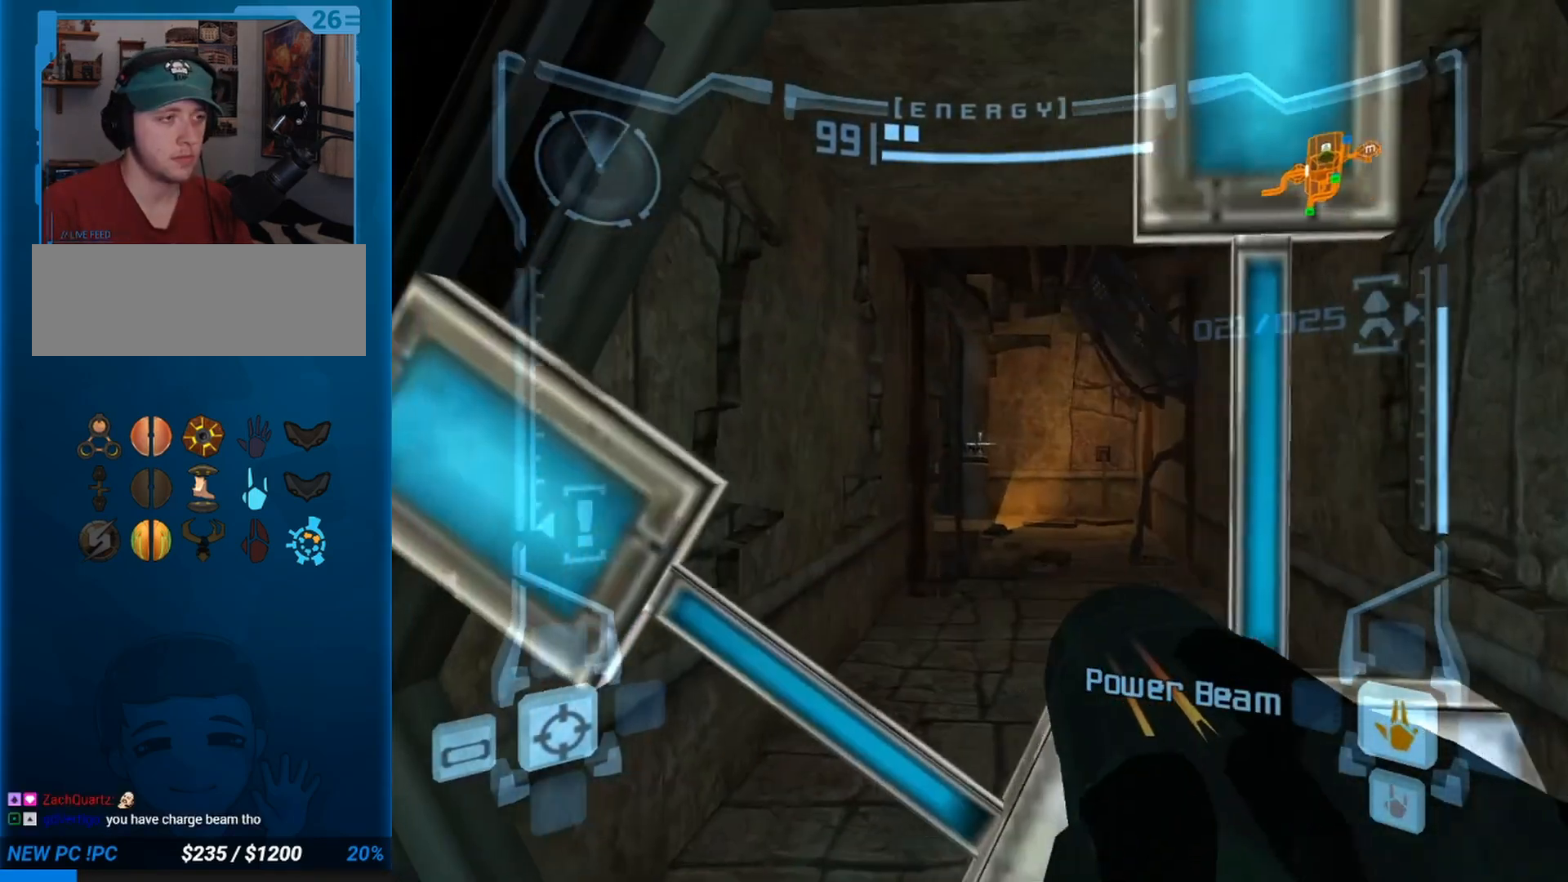
{"buttons": ["A"], "left_stick": "left", "events": [[383, "L1", "up"], [467, "left_stick", "left"]]}
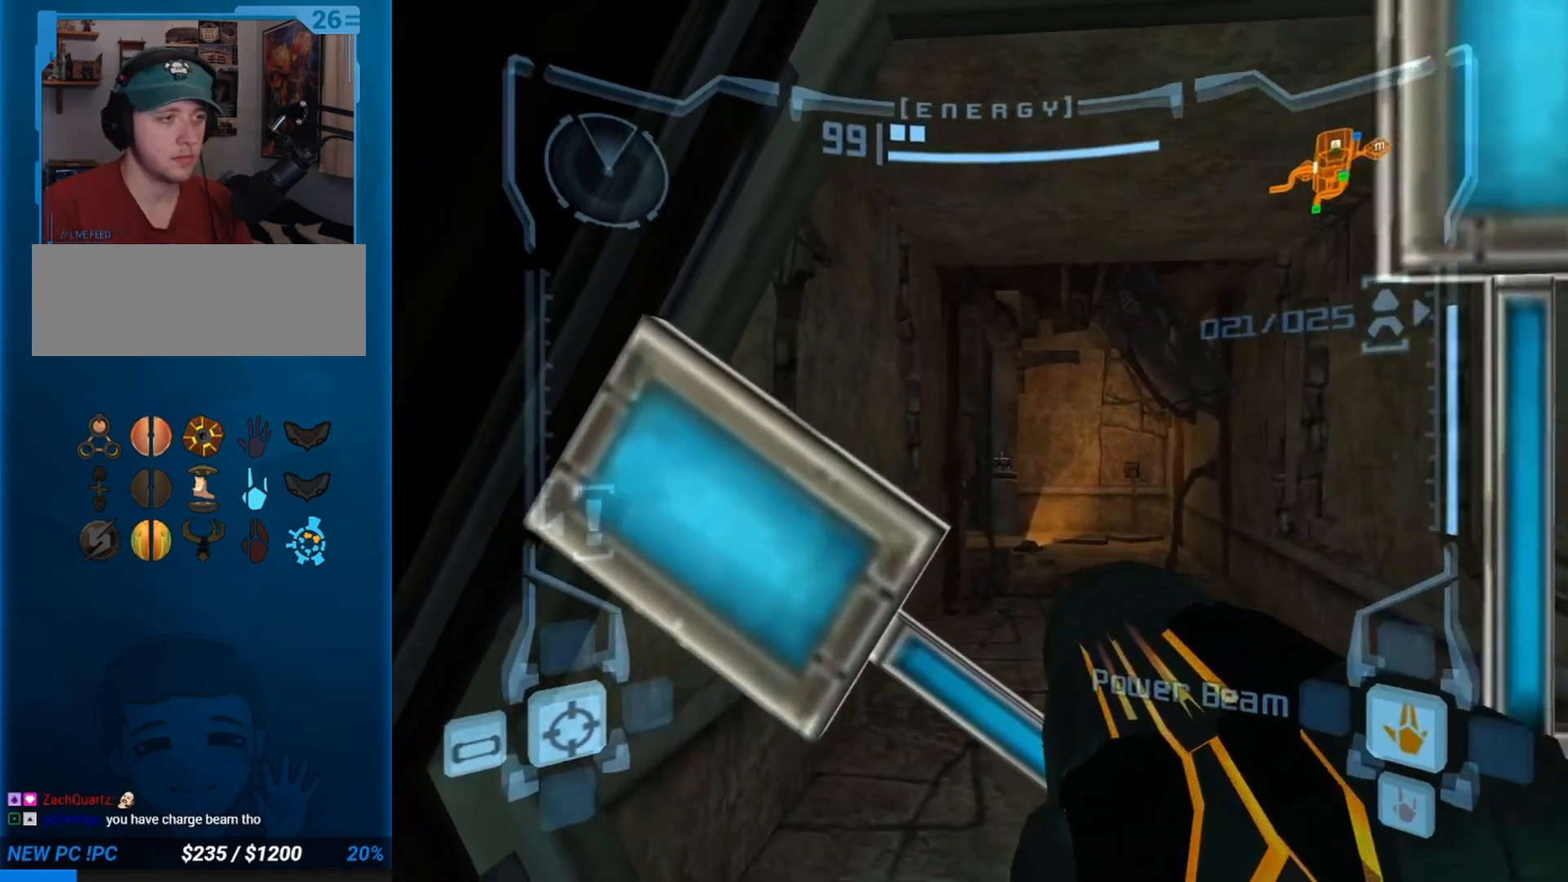
{"buttons": ["A"], "left_stick": "left", "events": []}
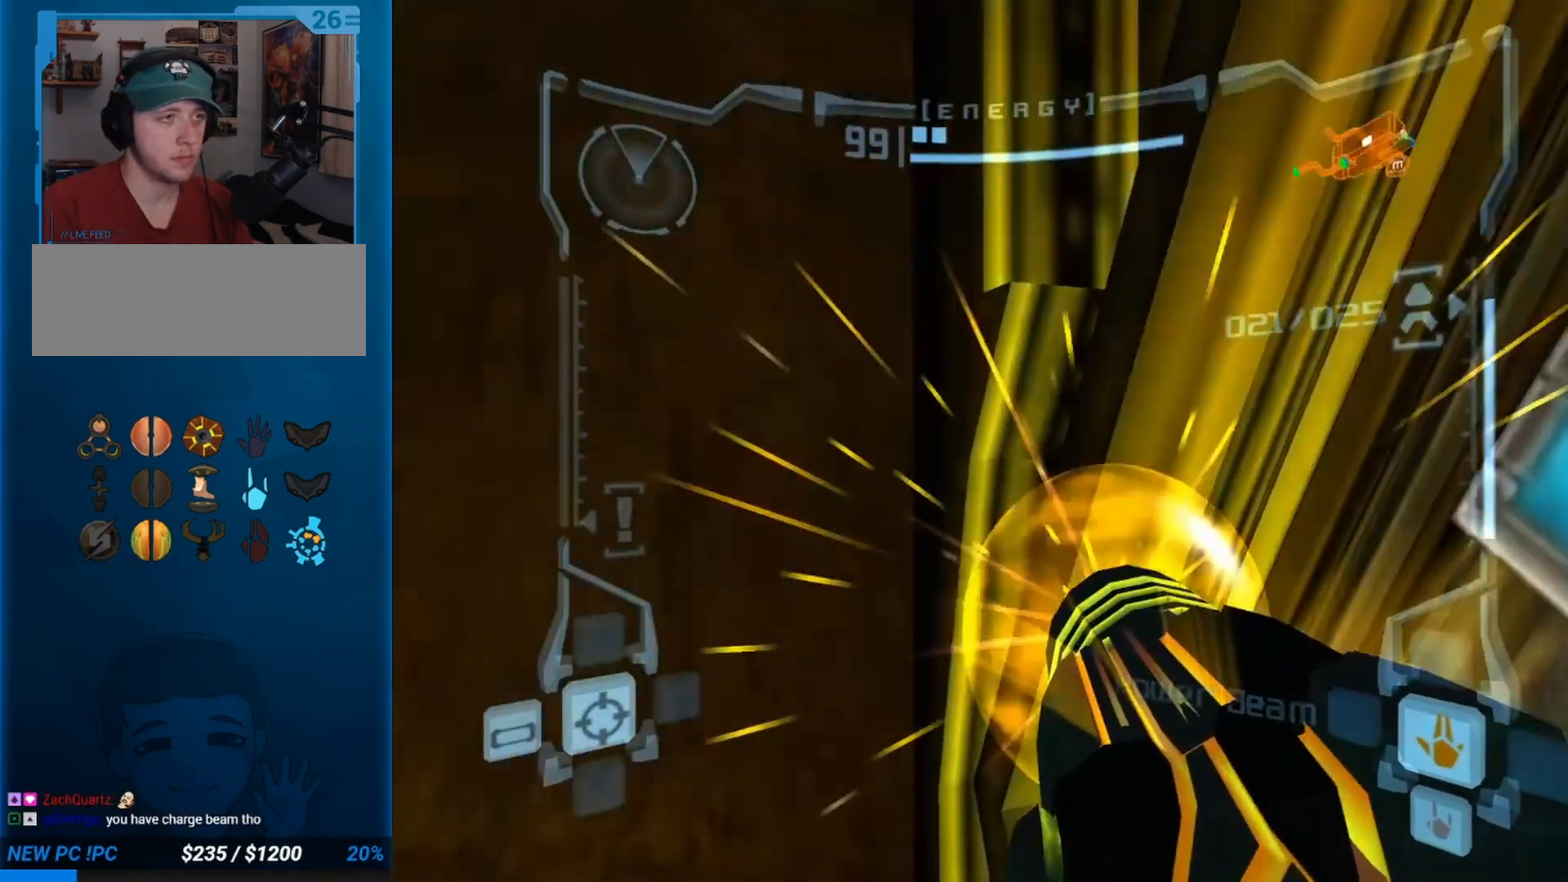
{"buttons": ["A"], "left_stick": "left", "events": []}
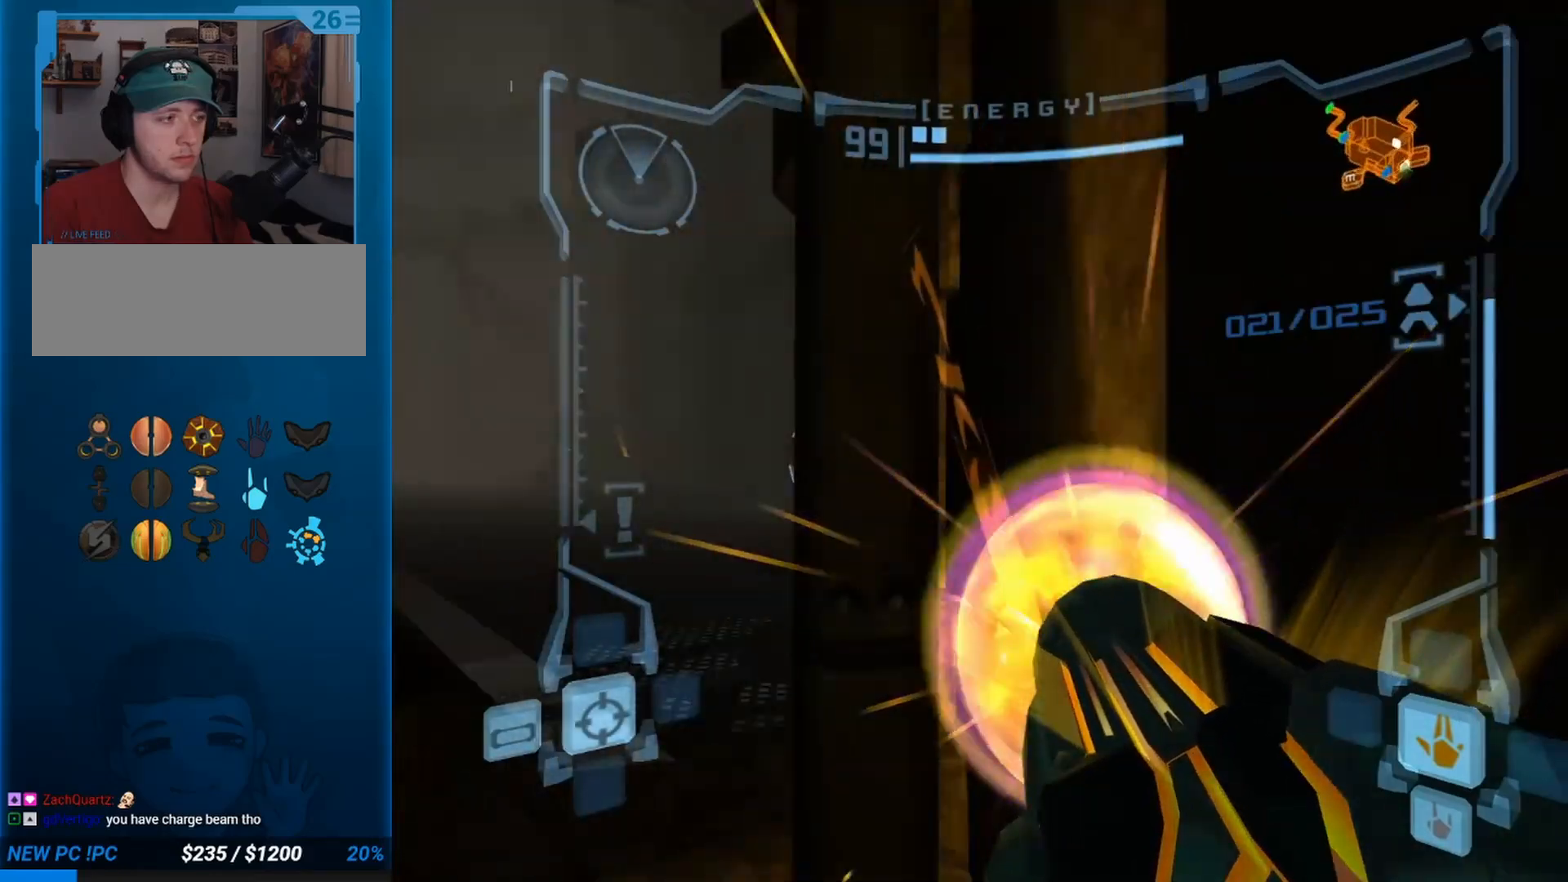
{"buttons": ["A", "L1"], "left_stick": "up-right", "events": [[83, "L1", "down"], [83, "left_stick", "up-right"]]}
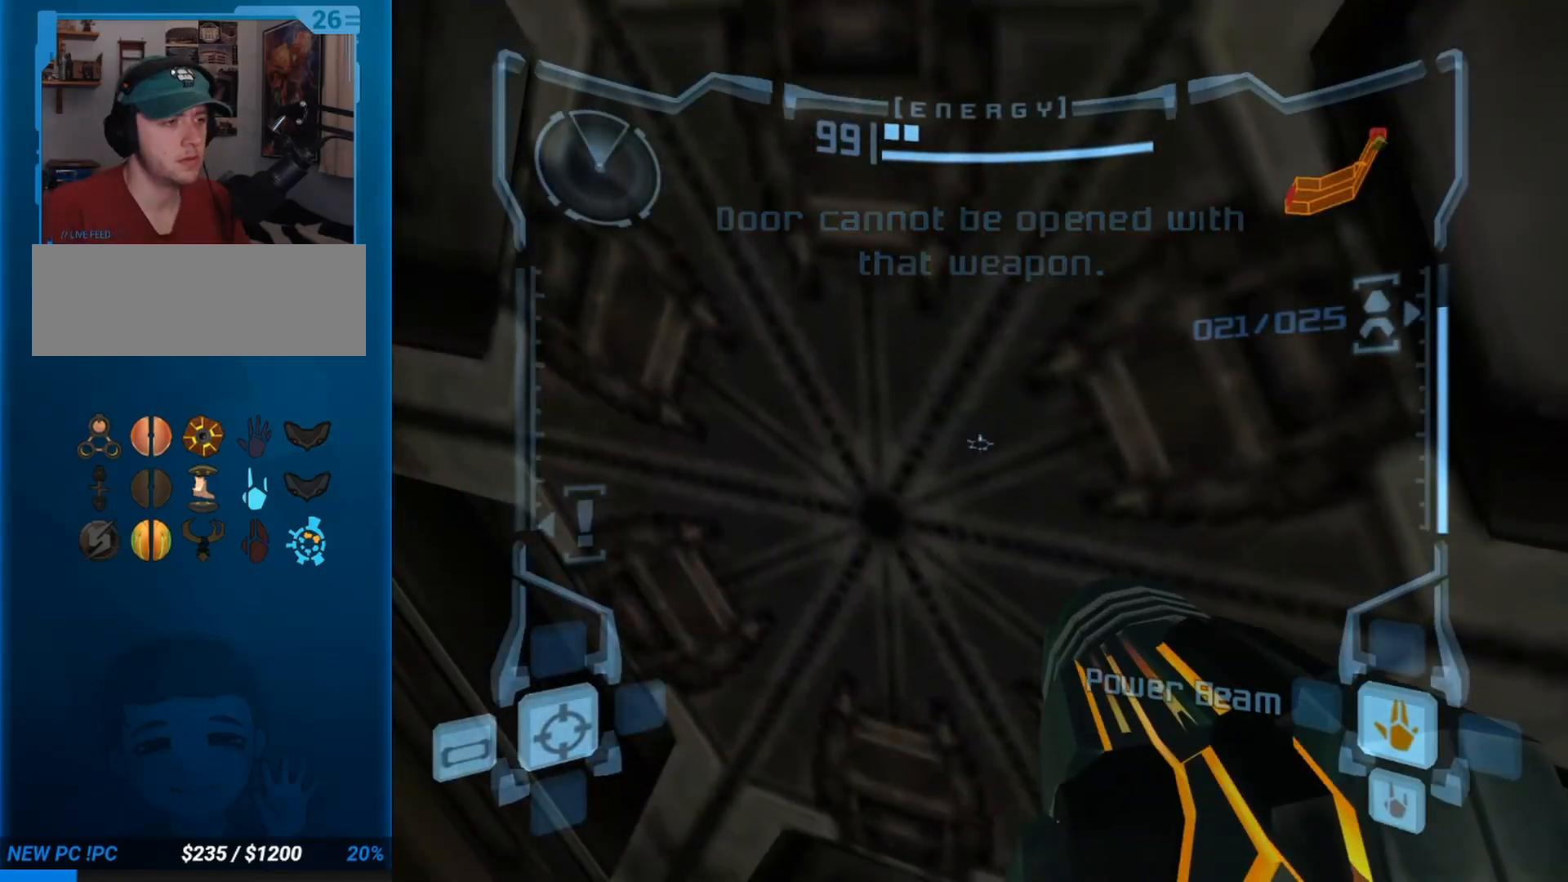
{"buttons": ["A", "L1"], "left_stick": "up-right", "events": []}
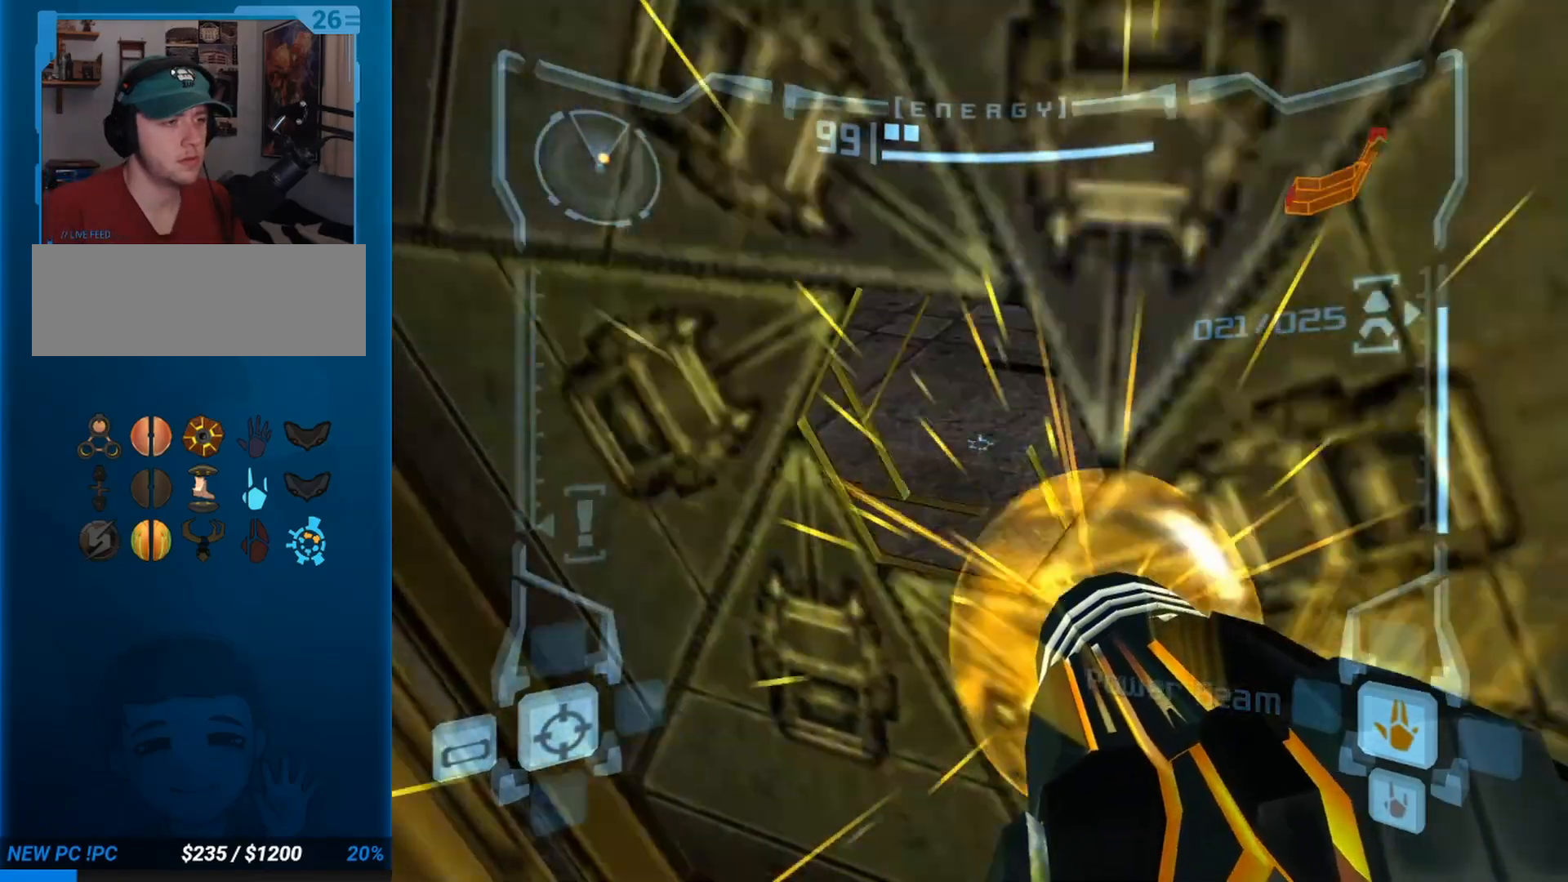
{"buttons": ["A", "L1"], "left_stick": "up-right", "events": []}
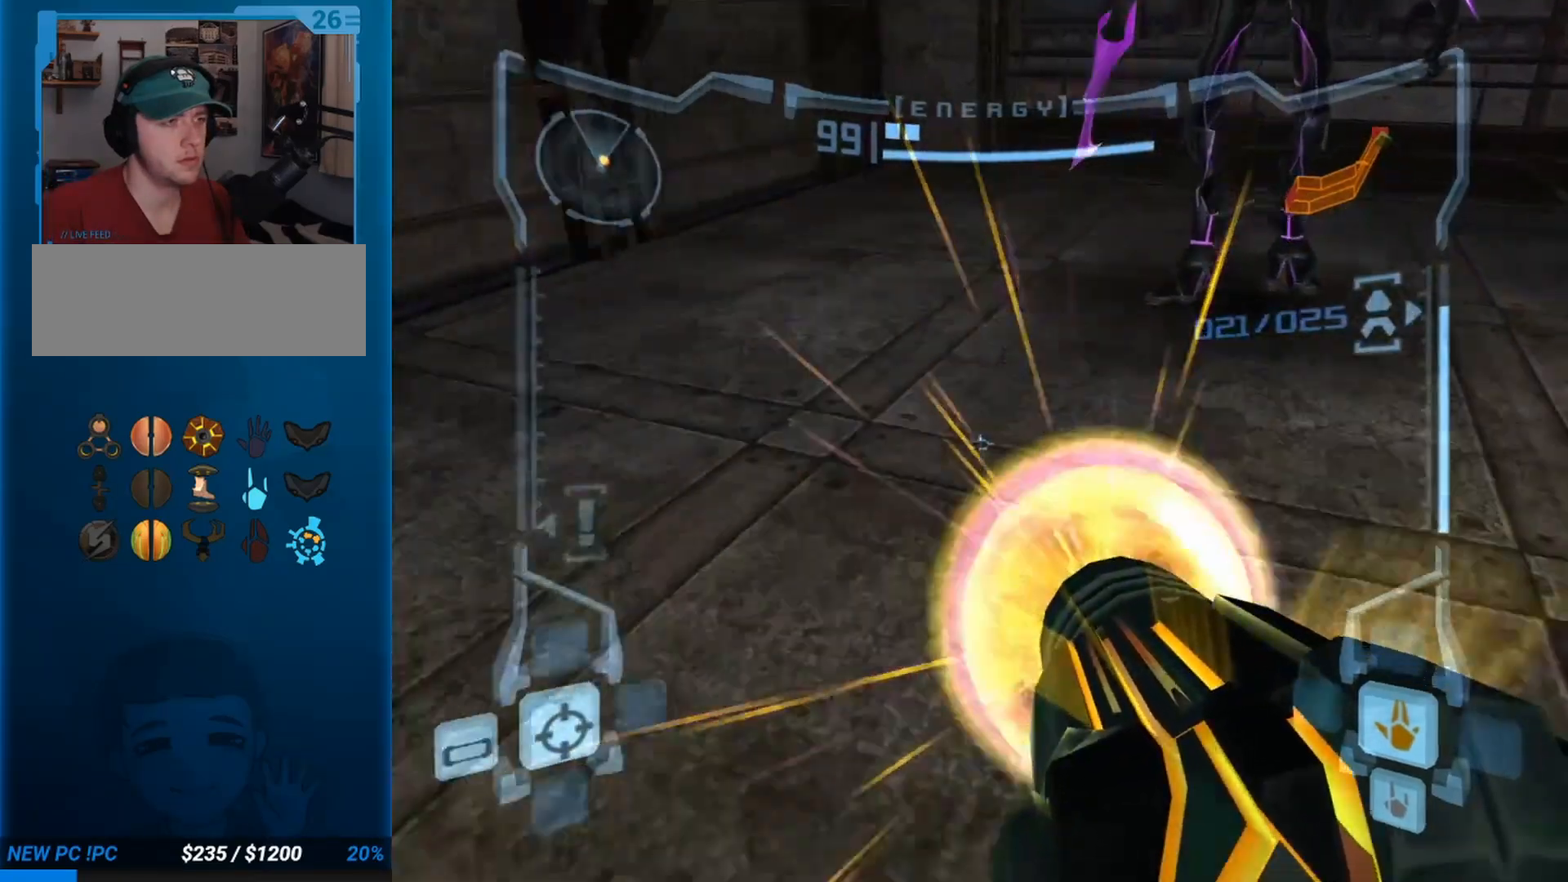
{"buttons": ["A", "B", "L1"], "left_stick": "up-right", "events": [[400, "B", "down"]]}
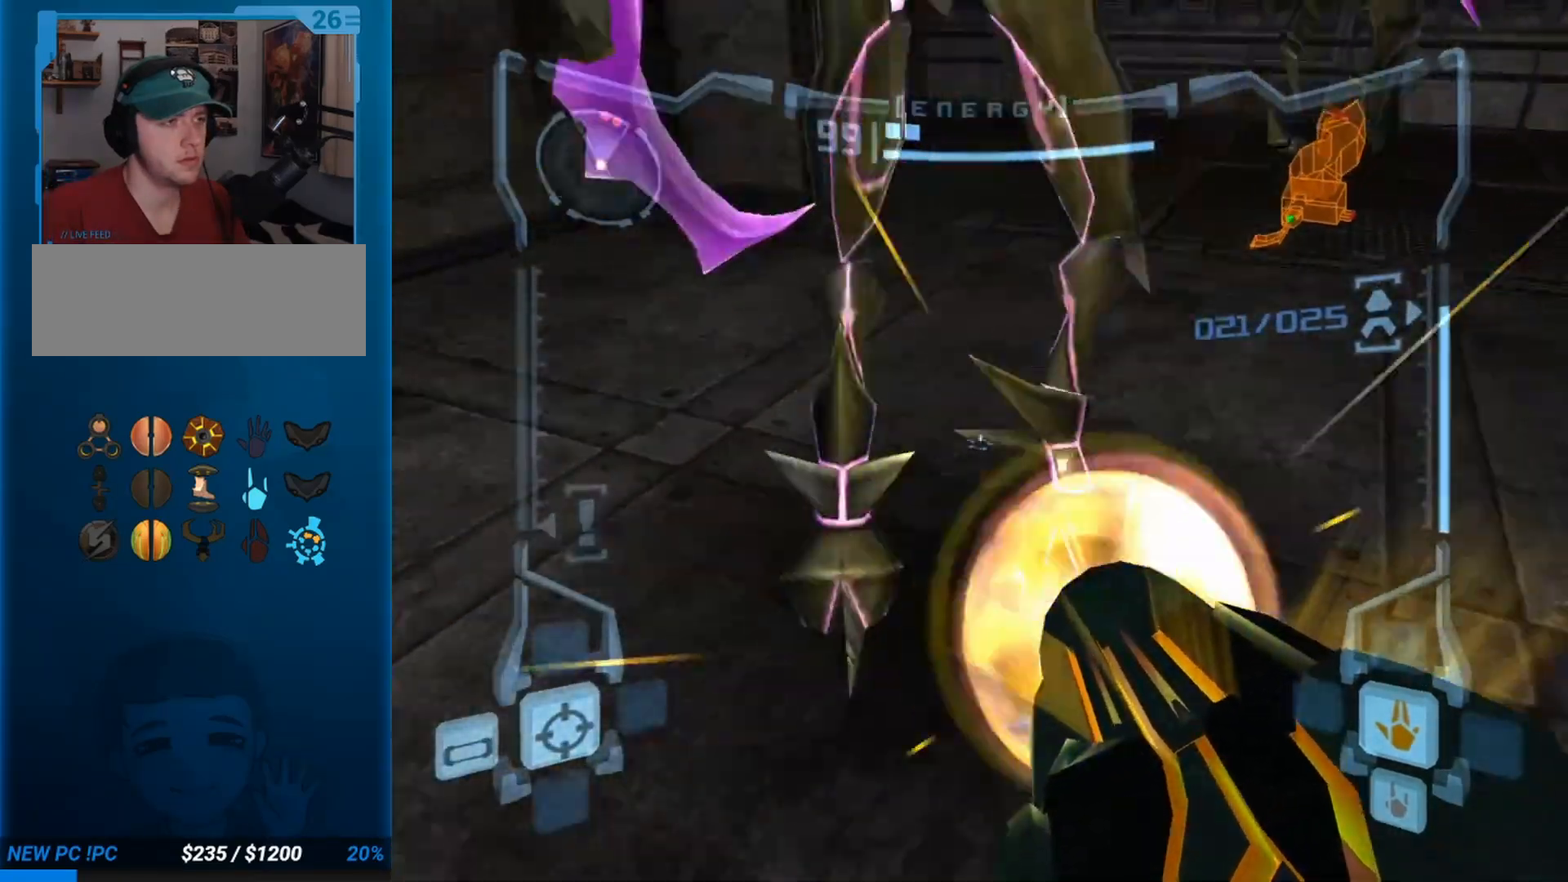
{"buttons": ["A", "L1"], "left_stick": "up", "events": [[100, "B", "up"], [500, "left_stick", "up"]]}
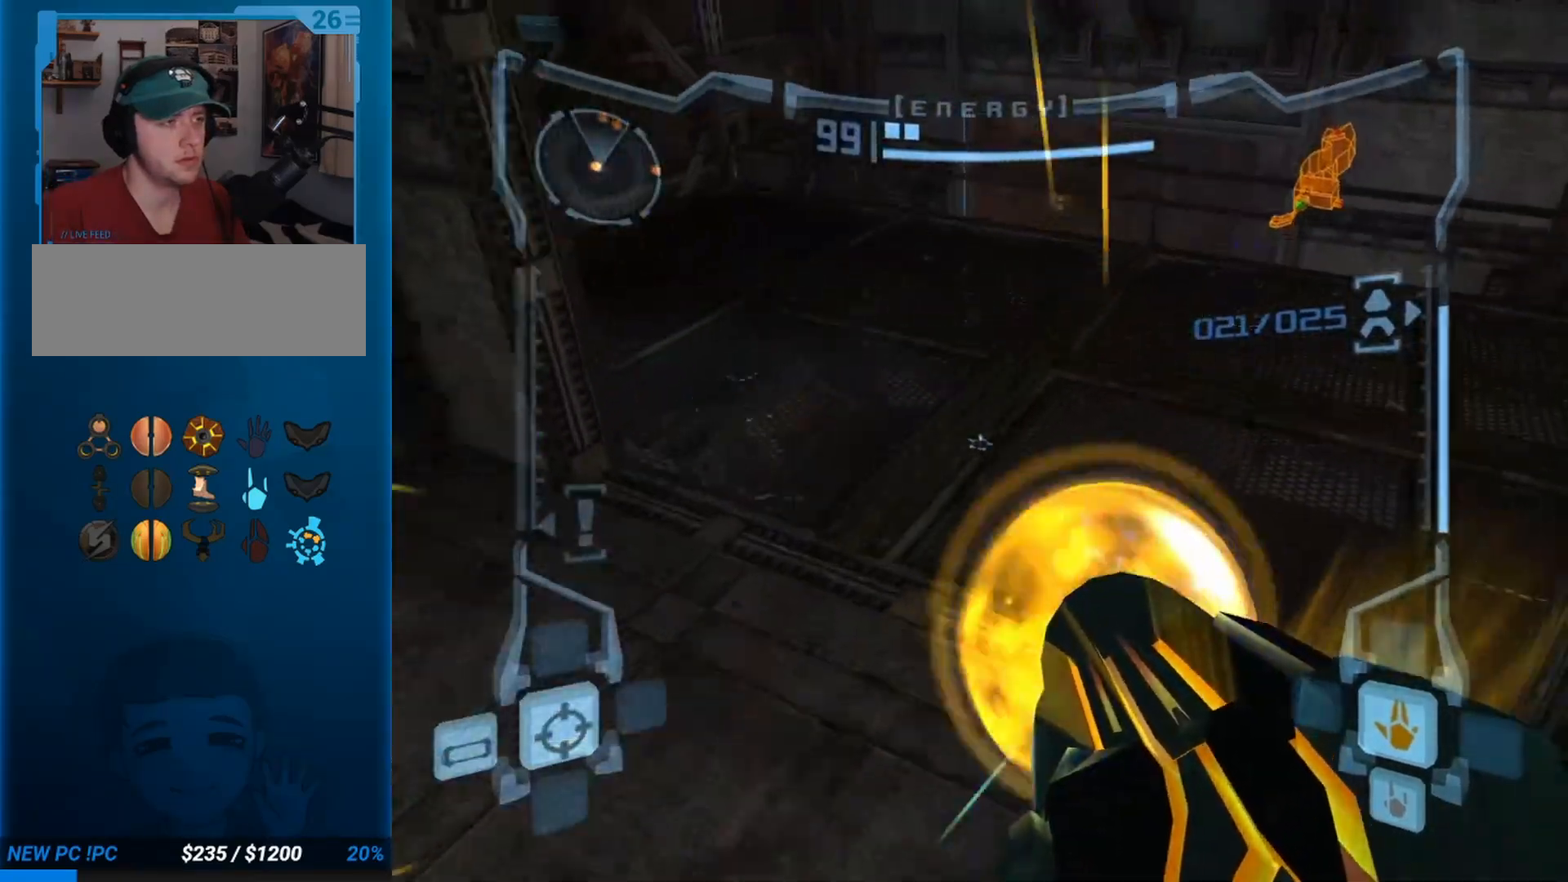
{"buttons": ["A", "L1"], "left_stick": "up", "events": []}
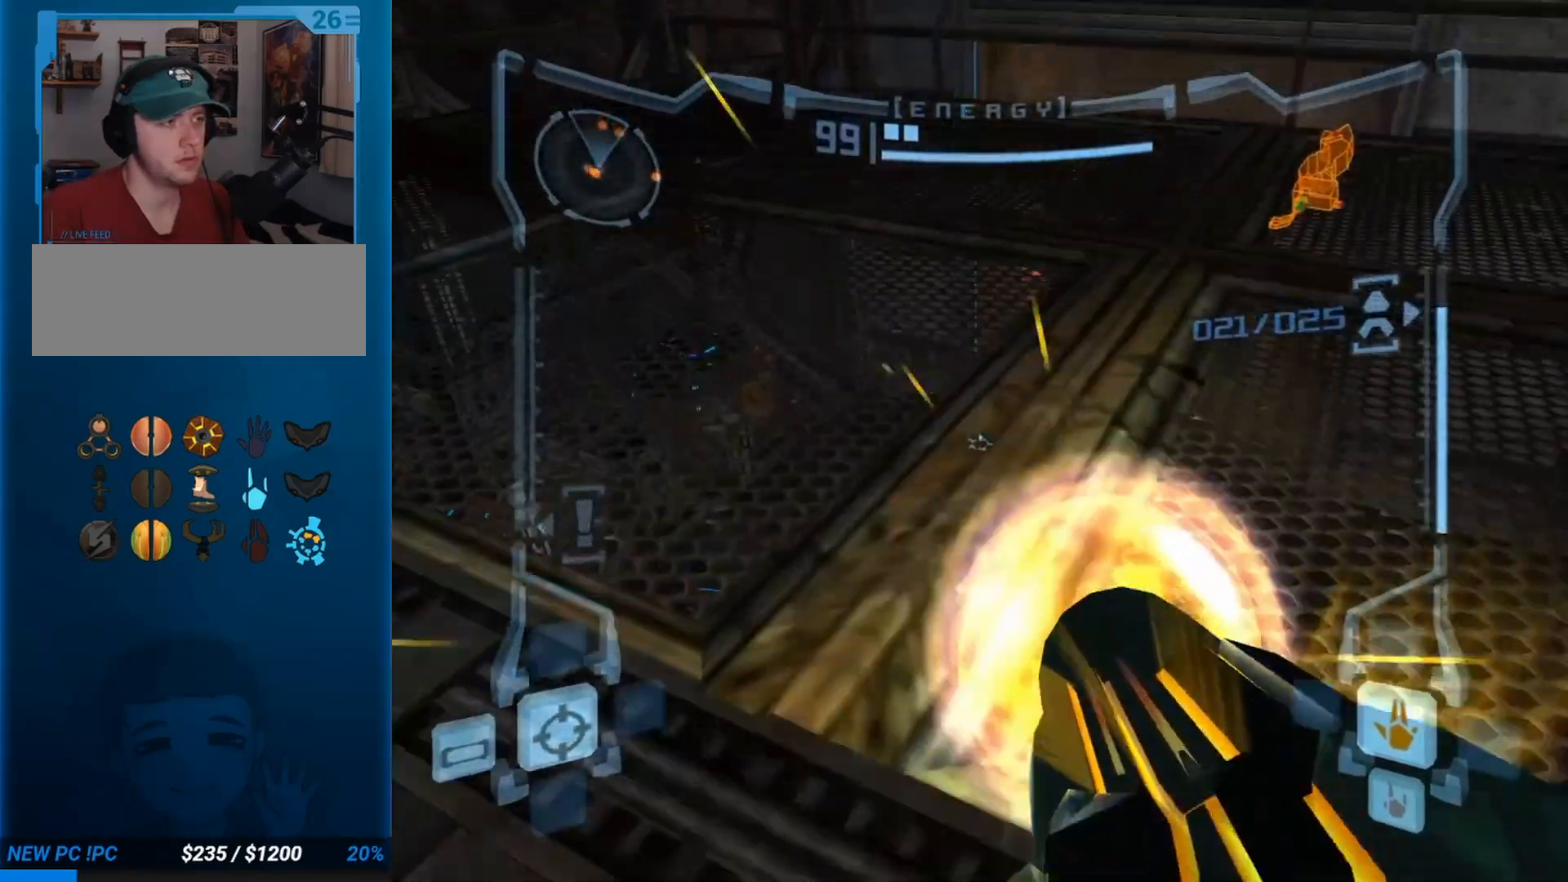
{"buttons": ["A", "L1", "R1"], "left_stick": "up-left", "events": [[483, "R1", "down"], [500, "left_stick", "up-left"]]}
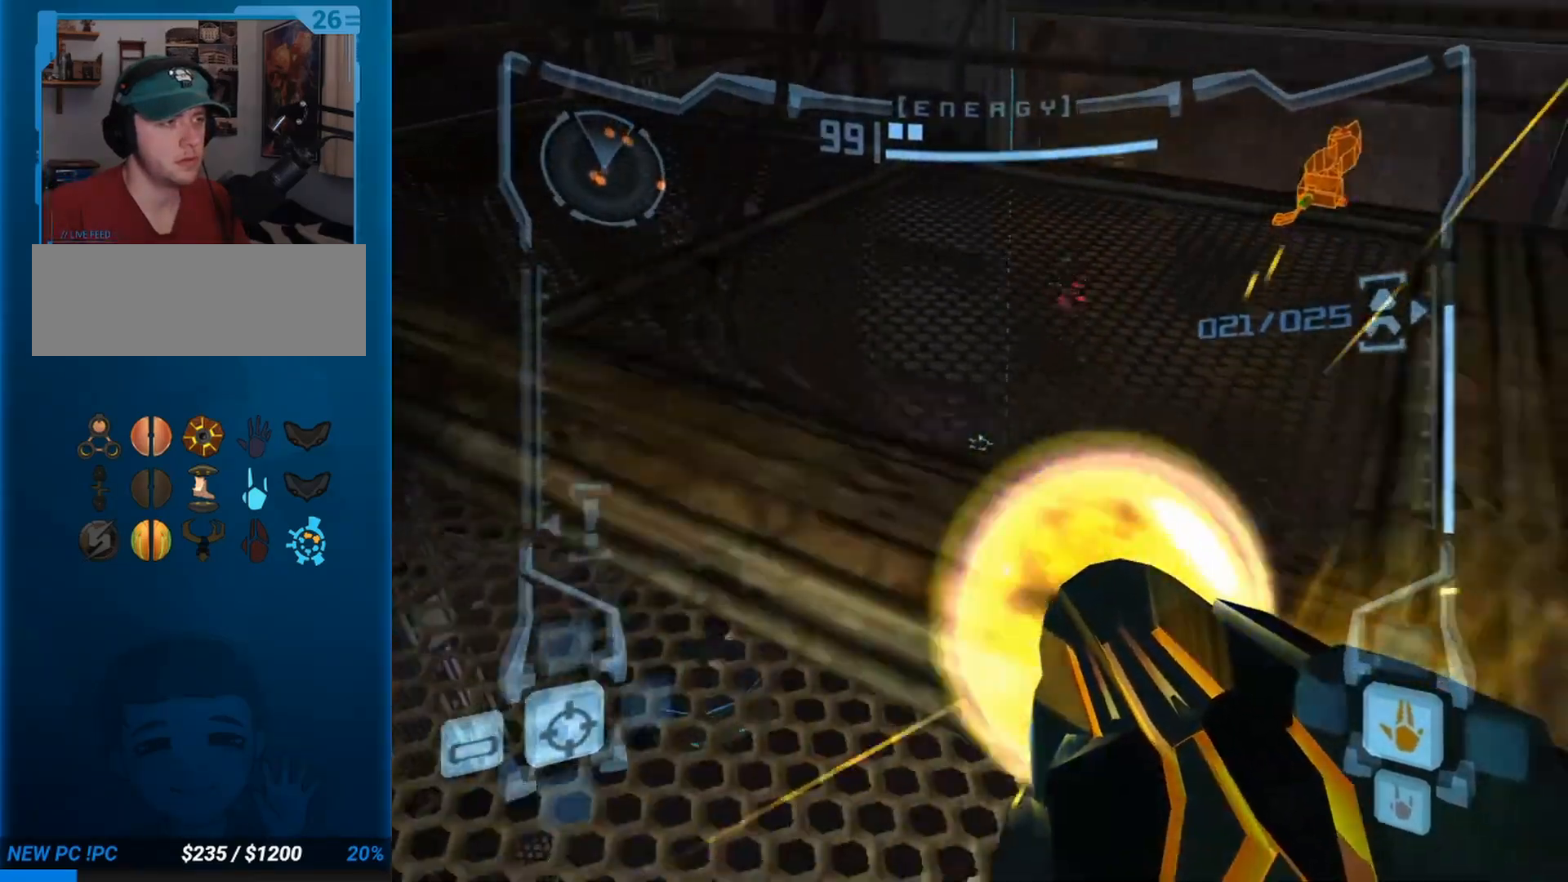
{"buttons": ["A", "L1", "R1"], "left_stick": "up-left", "events": []}
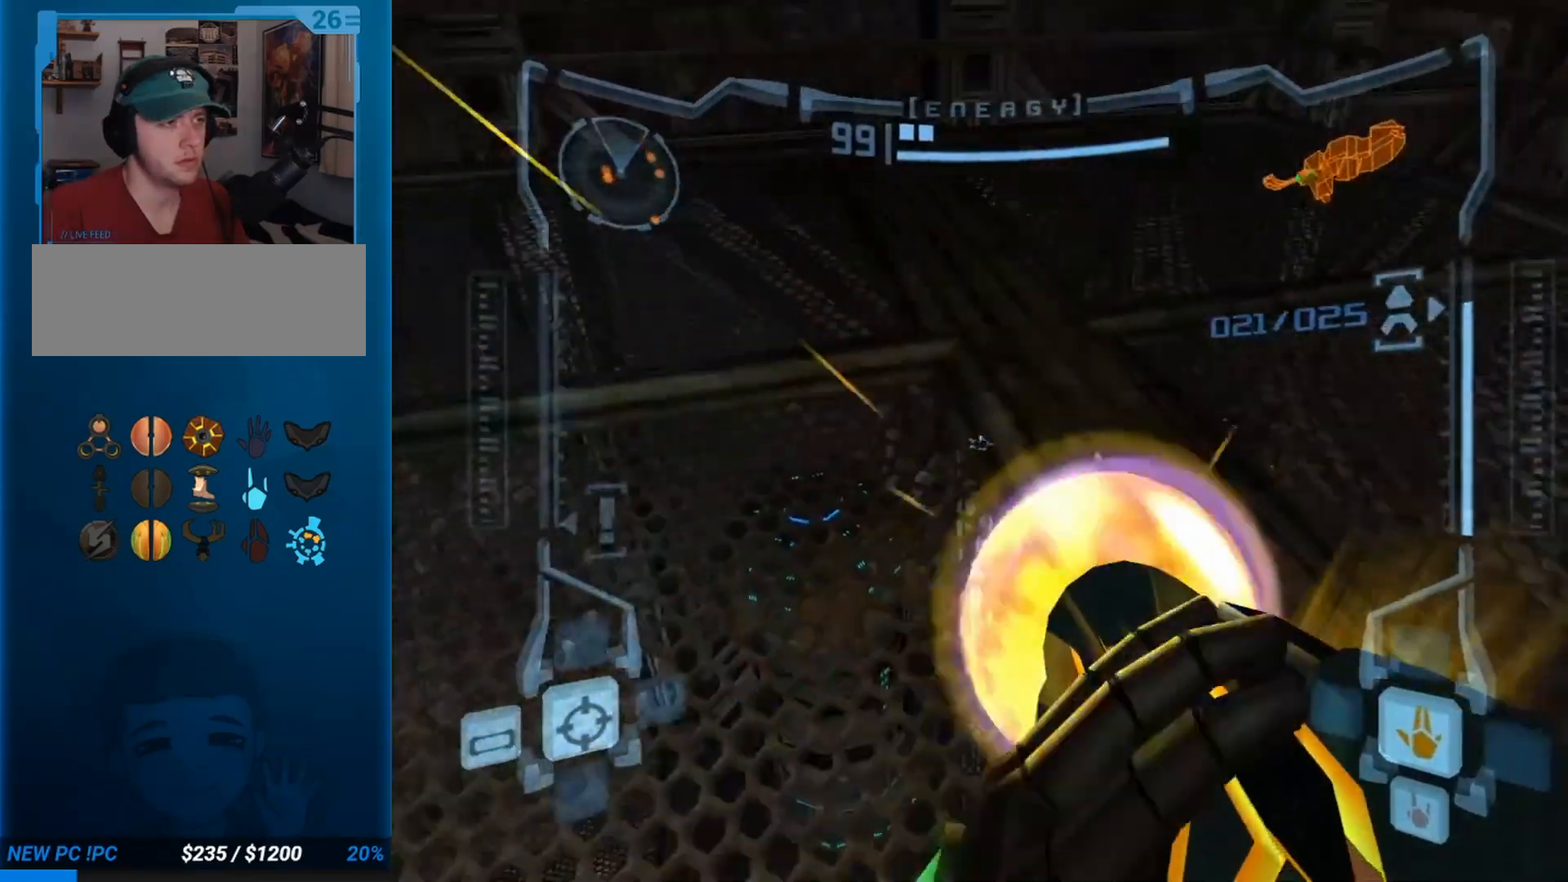
{"buttons": ["A", "L1"], "left_stick": "up", "events": [[350, "left_stick", "up"], [500, "R1", "up"]]}
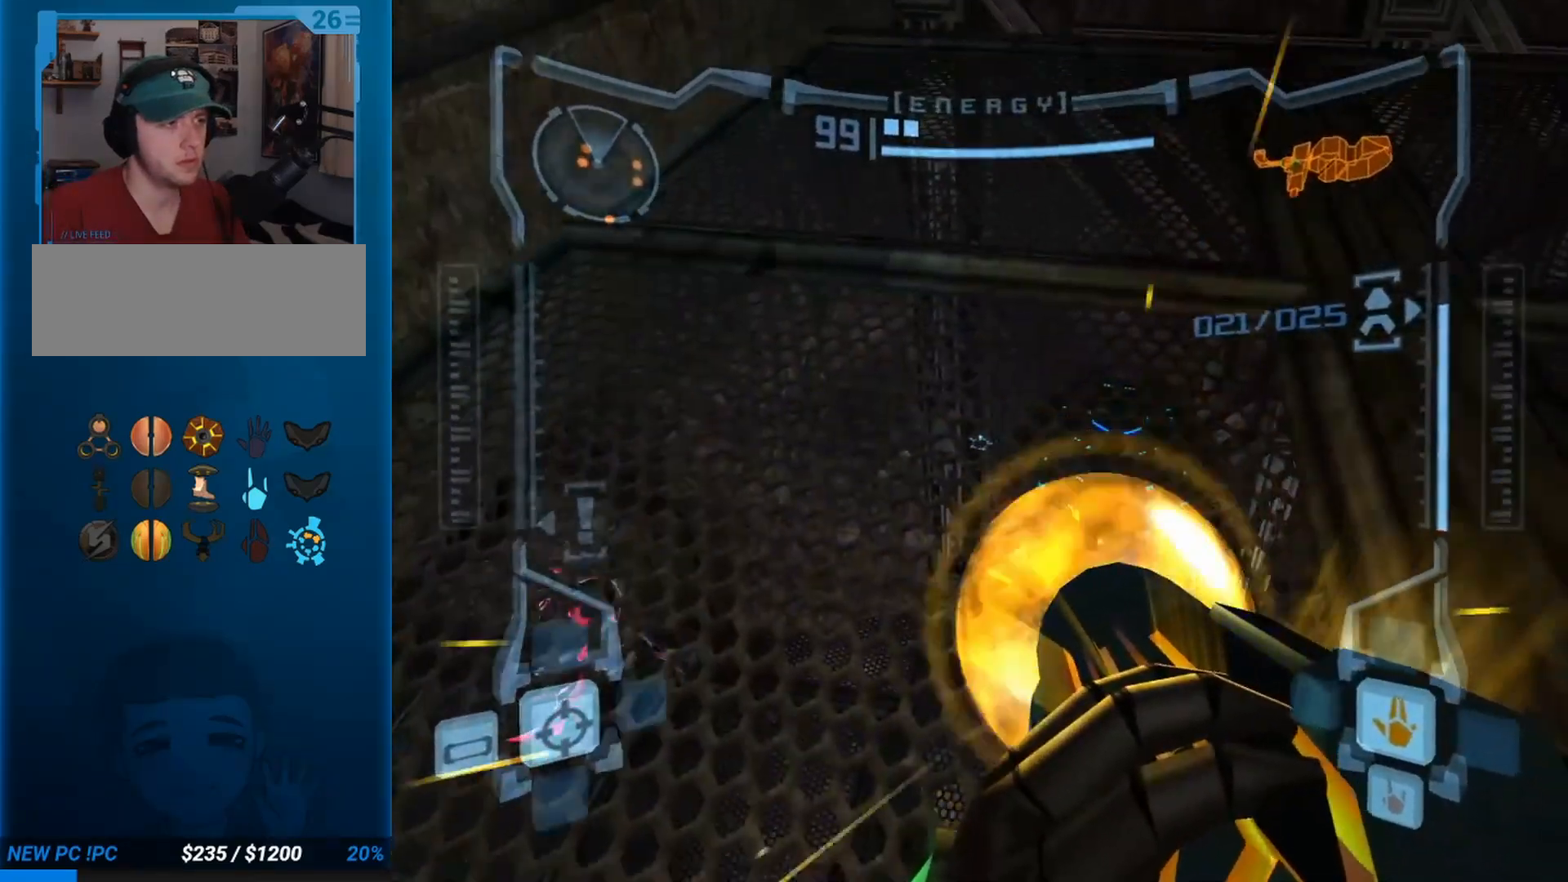
{"buttons": ["A", "B", "L1"], "left_stick": "right", "events": [[50, "left_stick", "right"], [450, "B", "down"]]}
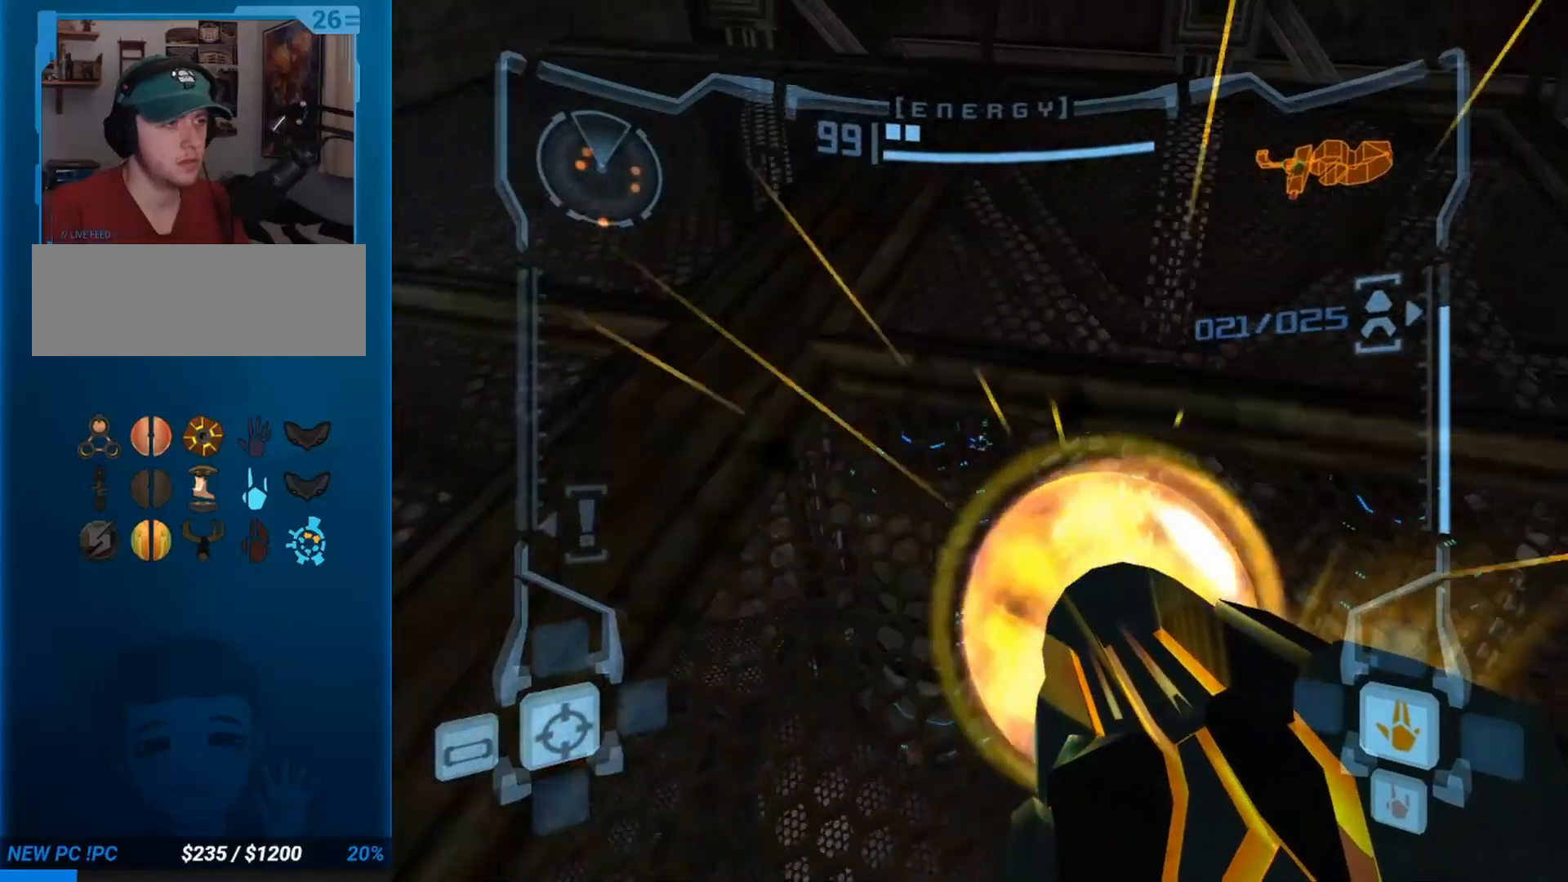
{"buttons": ["A", "L1"], "left_stick": "right", "events": [[133, "B", "up"]]}
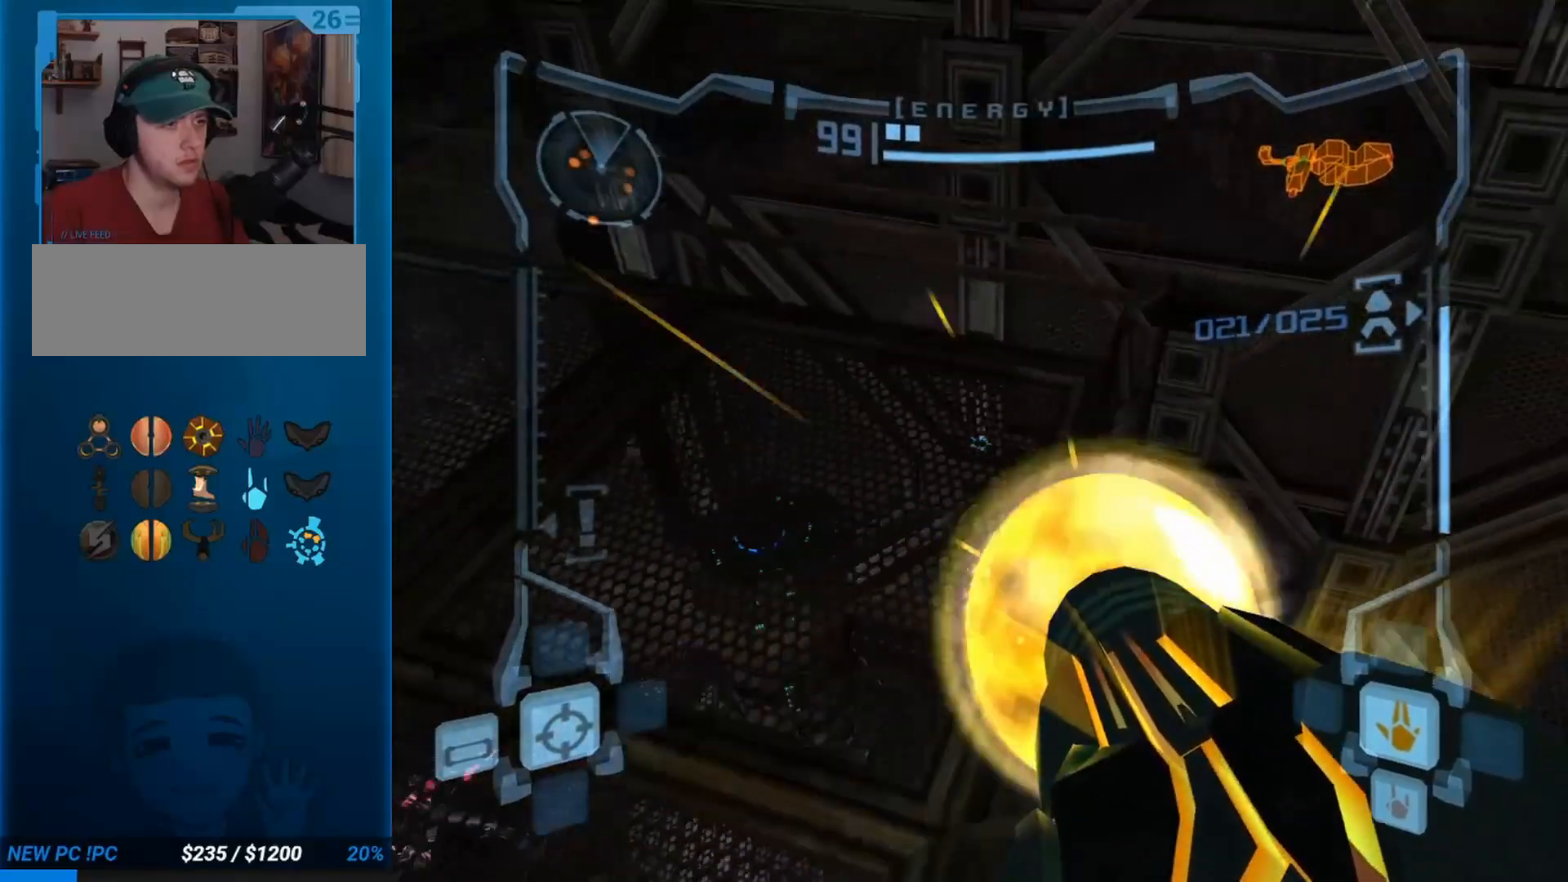
{"buttons": ["A", "Y"], "left_stick": "up-left", "events": [[383, "left_stick", "up-left"], [400, "L1", "up"], [500, "Y", "down"]]}
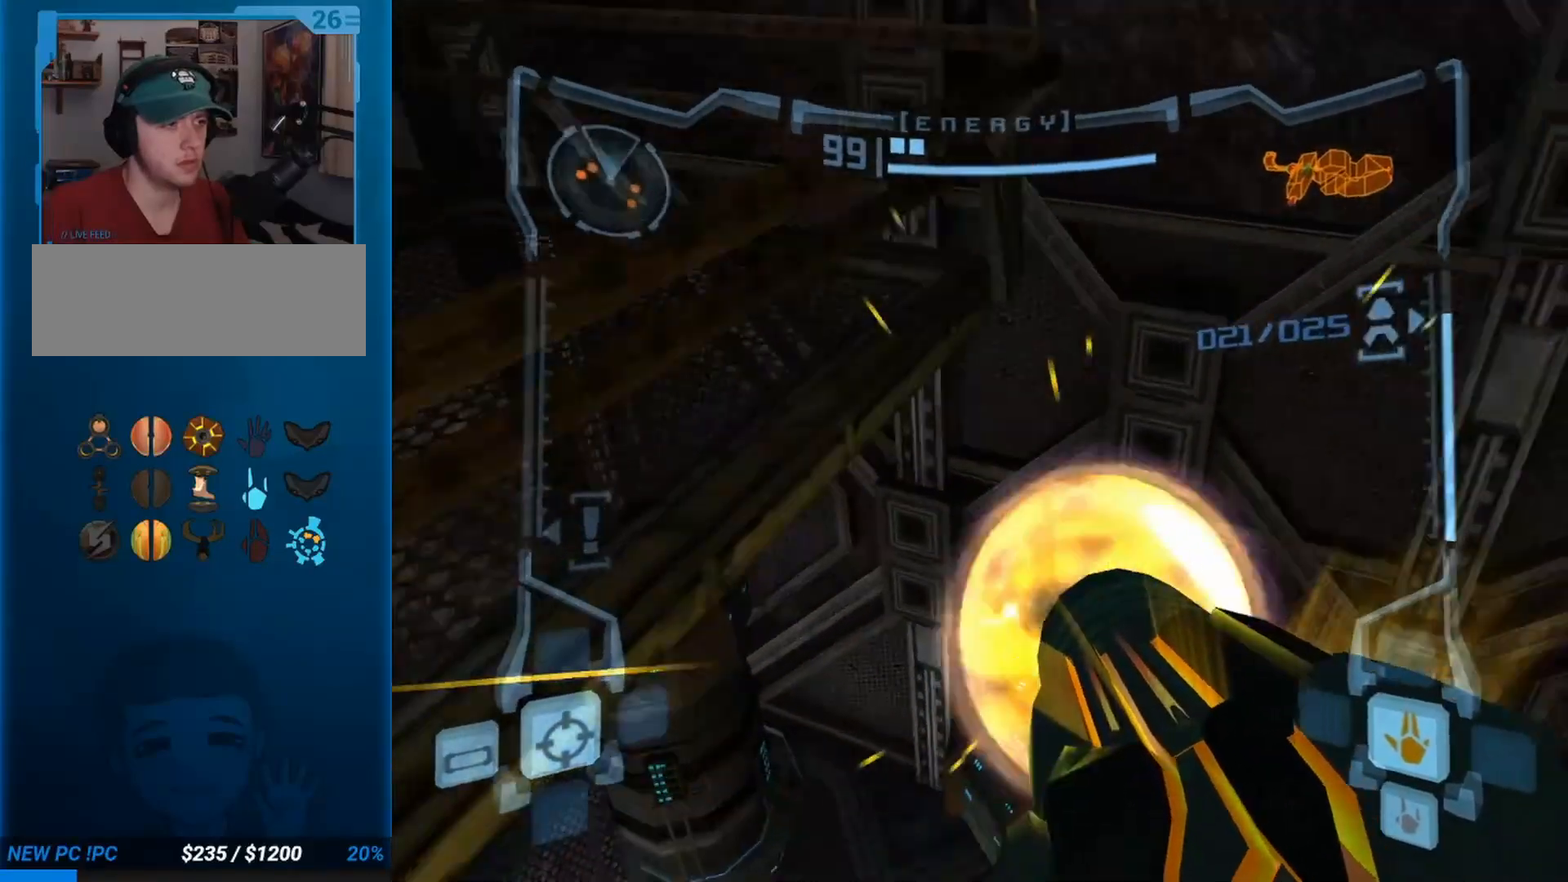
{"buttons": ["A"], "left_stick": "up"}
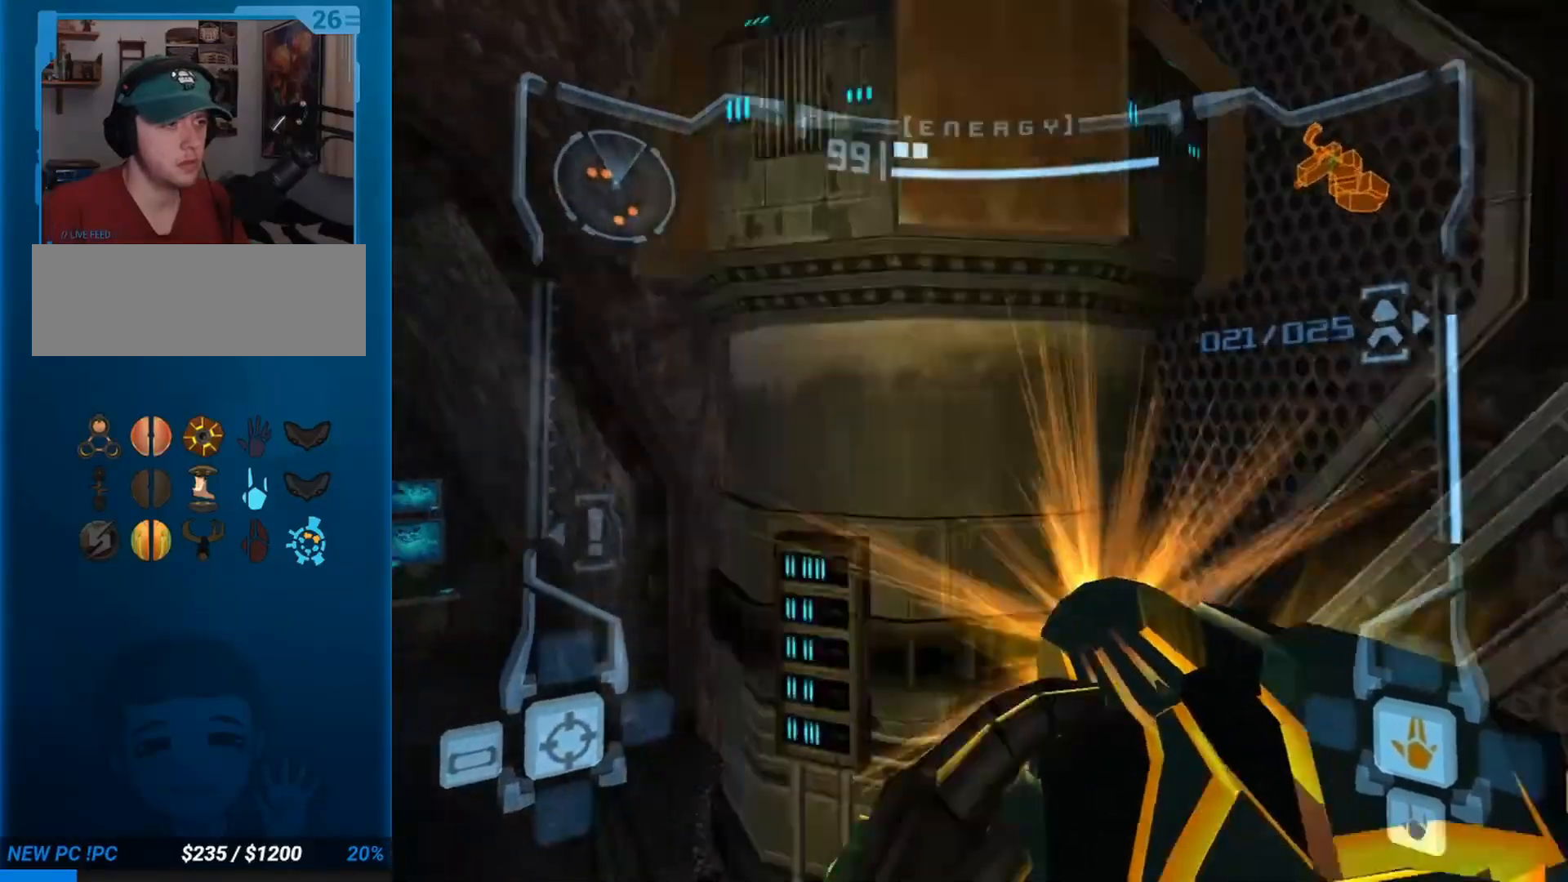
{"buttons": ["L1"], "left_stick": "up"}
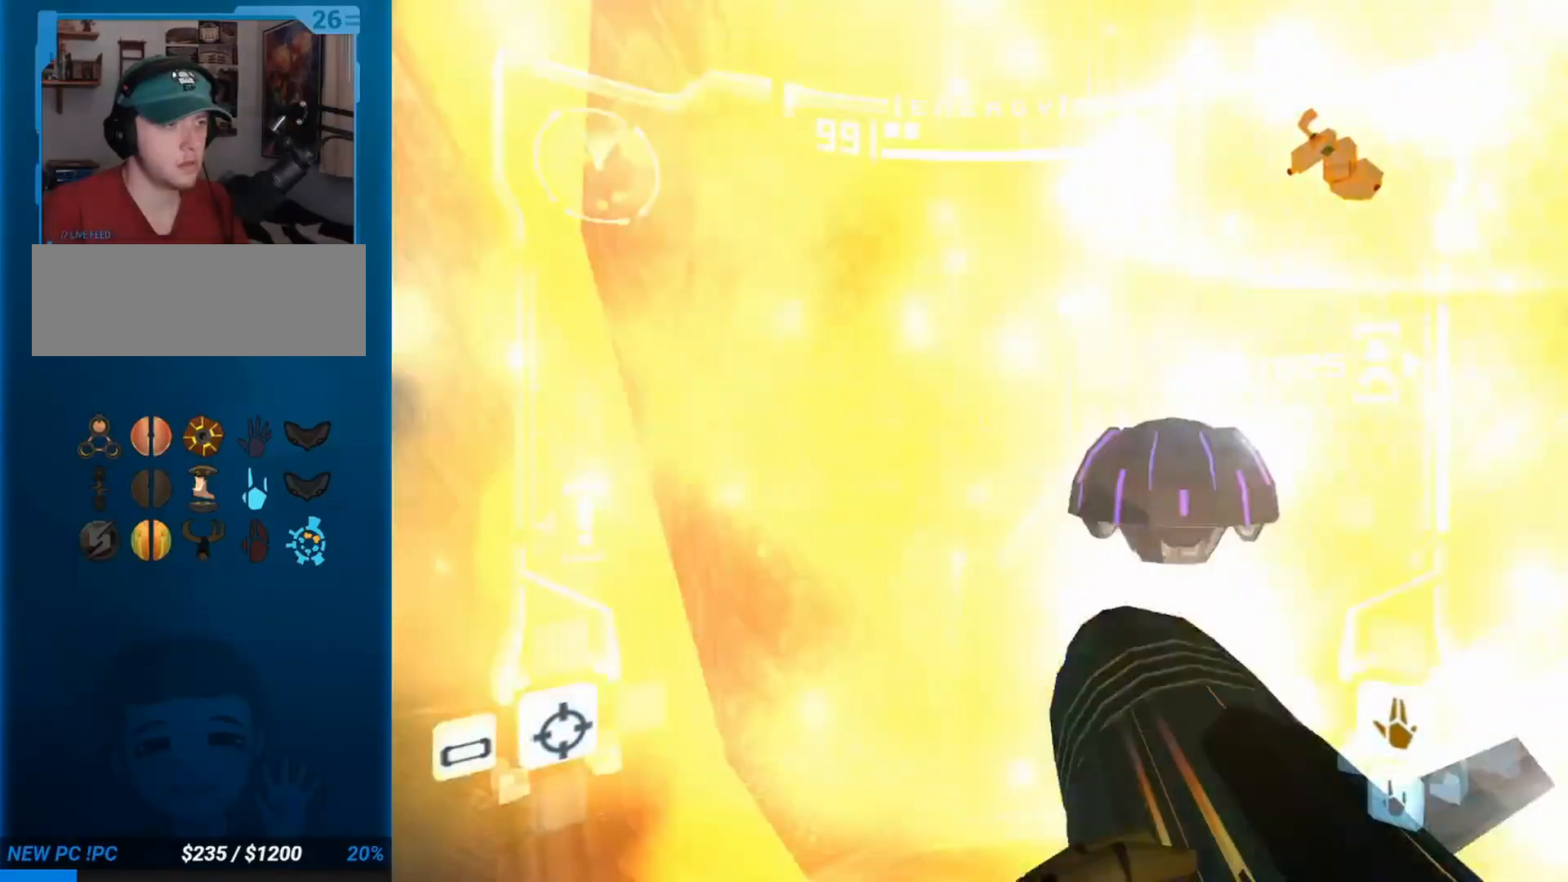
{"buttons": ["L1"], "left_stick": "up", "events": []}
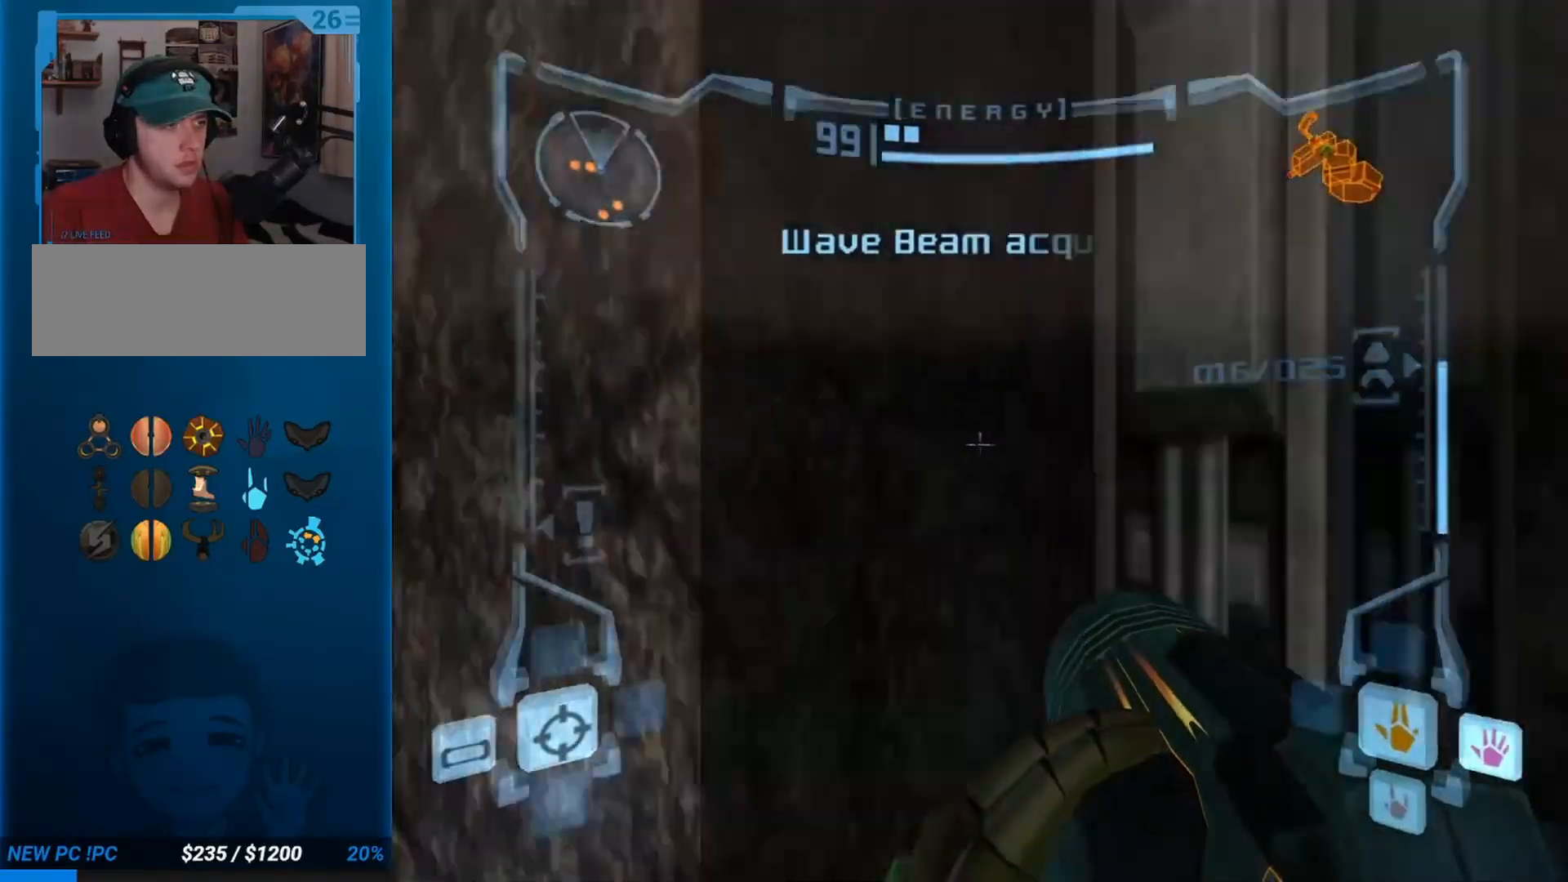
{"buttons": [], "left_stick": "center", "events": [[33, "left_stick", "center"], [100, "L1", "up"]]}